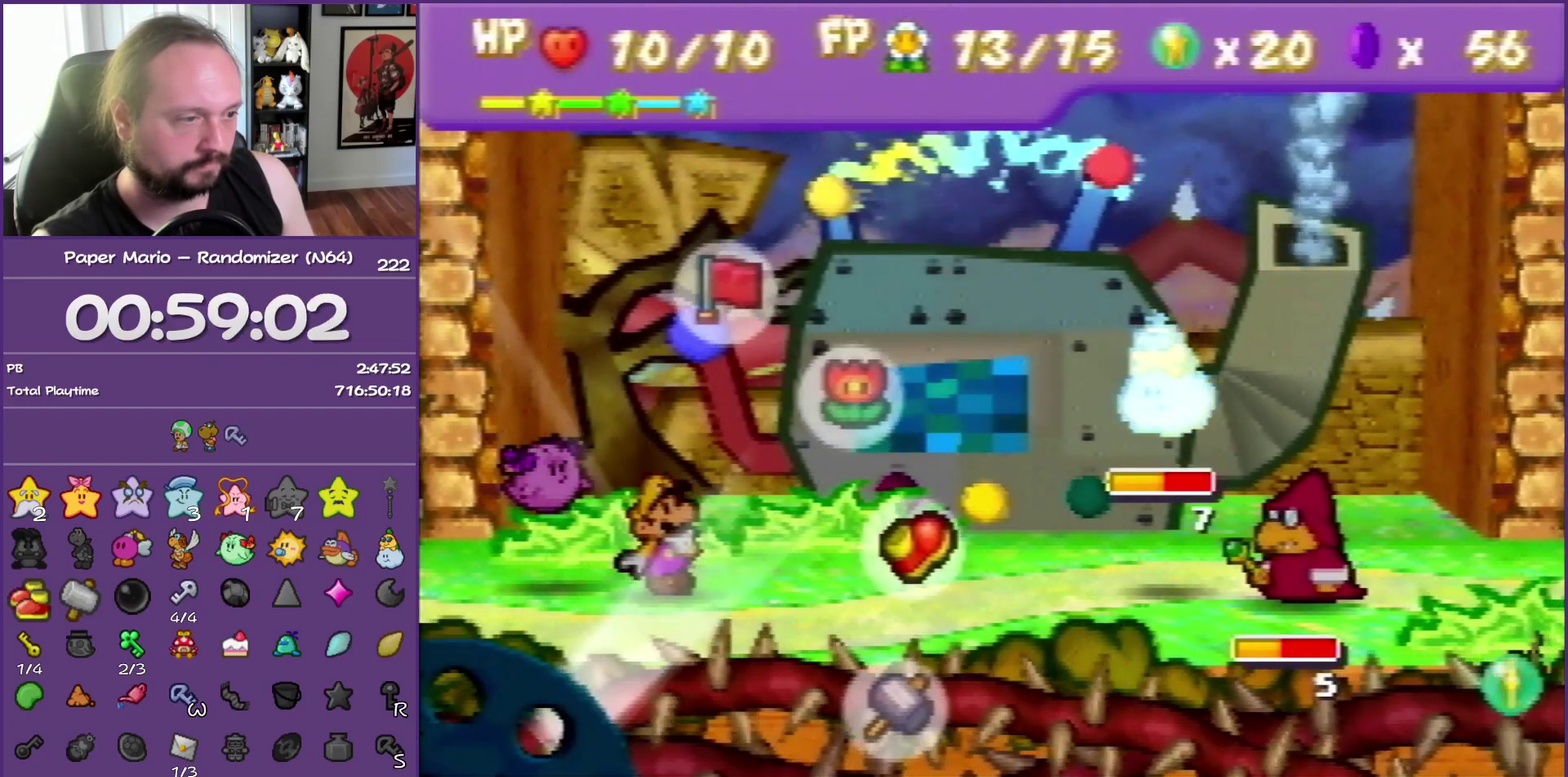
Gameplay with a controller (Nintendo layout); each line is a JSON object with the inputs held at the frame after it. "events" lists button and stick changes between this image and that frame as [ms after this image, input, new state], when the widget could be followed in between. This overlay highlights the sticks when they move; stick clicks (L3) are not distinguishable. Not read: L3 R3.
{"buttons": [], "left_stick": "down-right", "events": [[33, "left_stick", "down-right"], [133, "left_stick", "center"], [200, "left_stick", "down-right"]]}
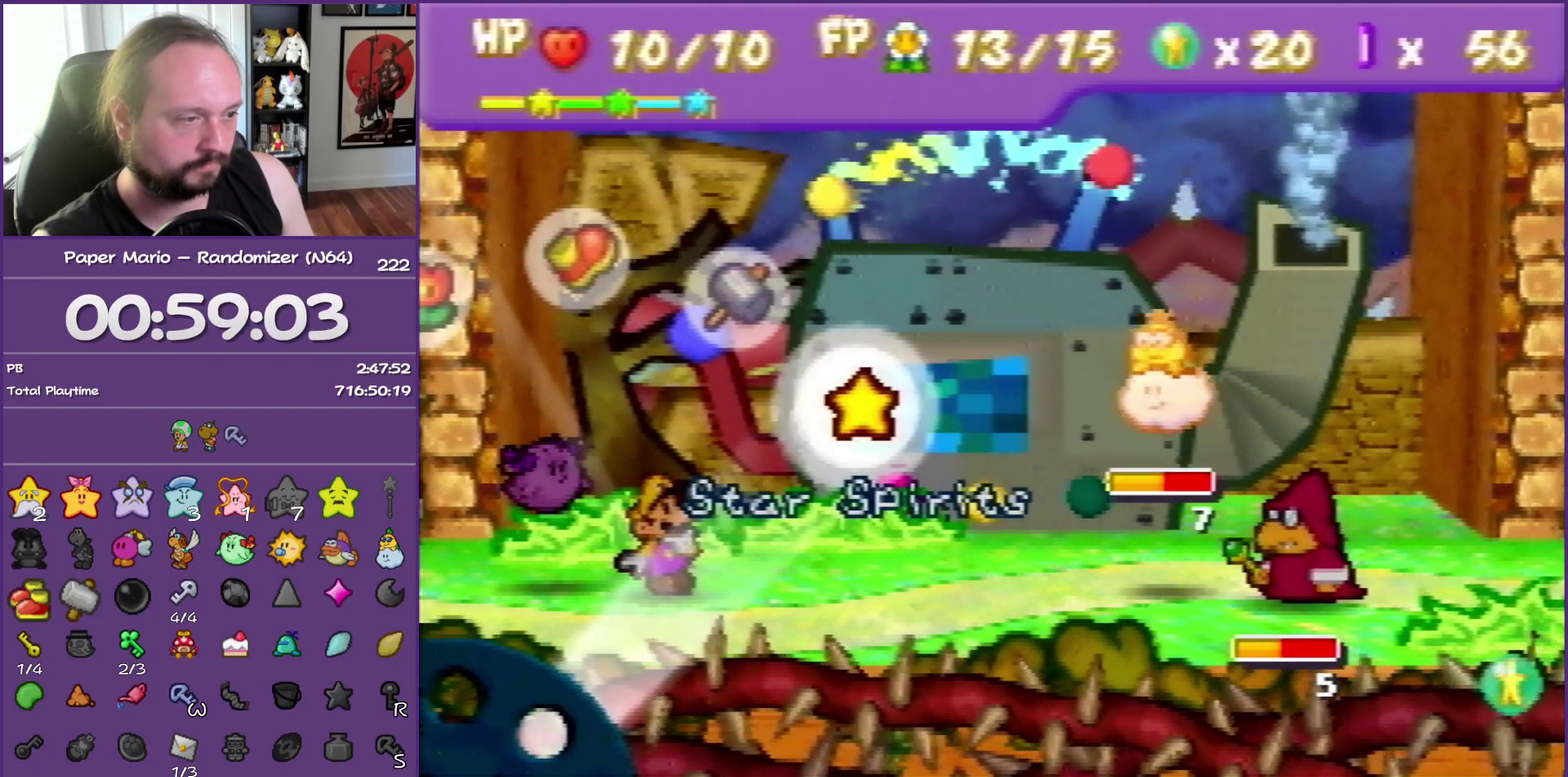
{"buttons": ["R1"], "left_stick": "center", "events": [[67, "A", "down"], [117, "left_stick", "center"], [200, "A", "up"], [317, "left_stick", "down"], [433, "R1", "down"], [433, "left_stick", "center"]]}
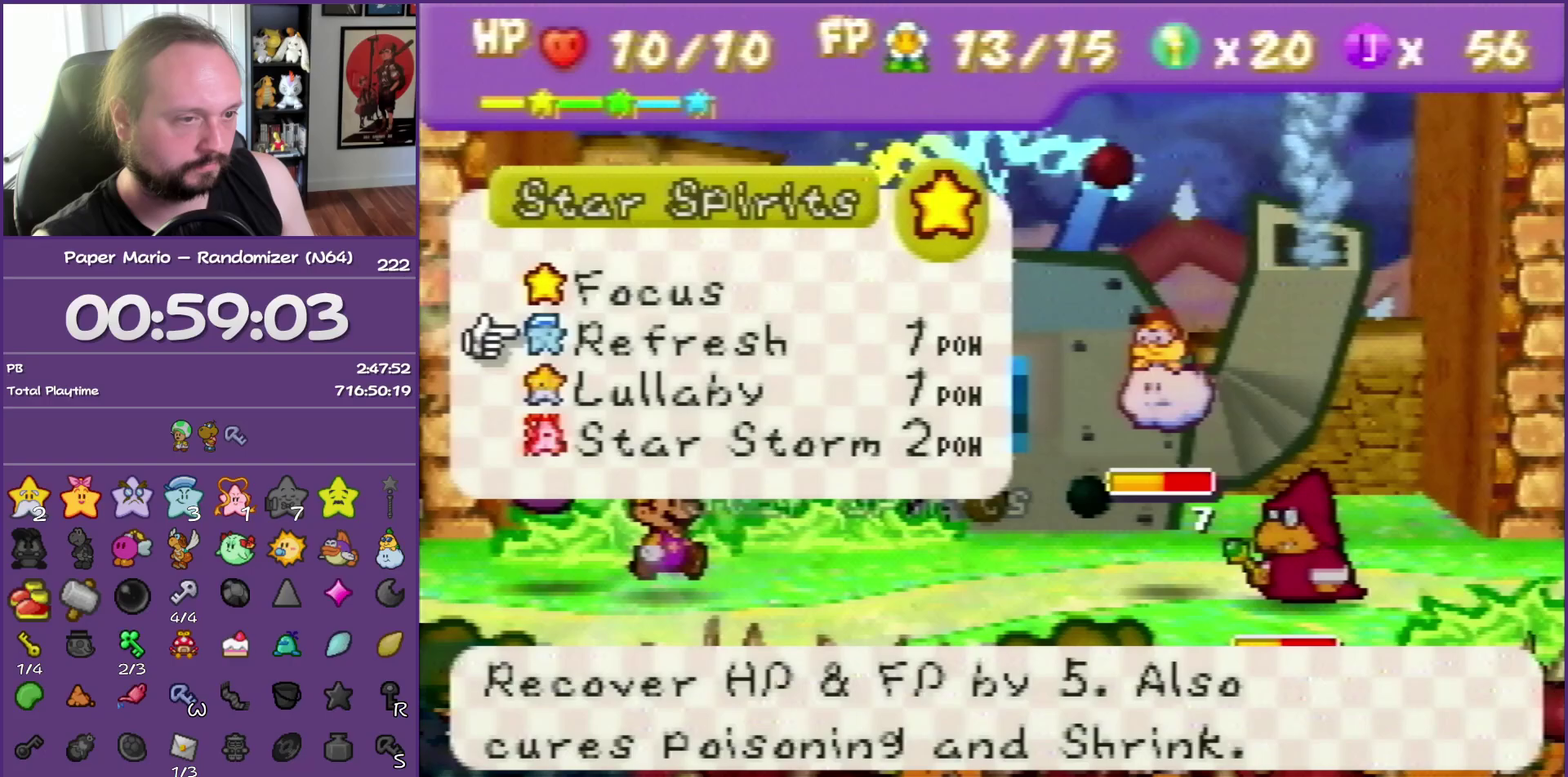
{"buttons": ["A"], "left_stick": "center", "events": [[50, "left_stick", "down"], [67, "R1", "up"], [200, "left_stick", "center"], [483, "A", "down"]]}
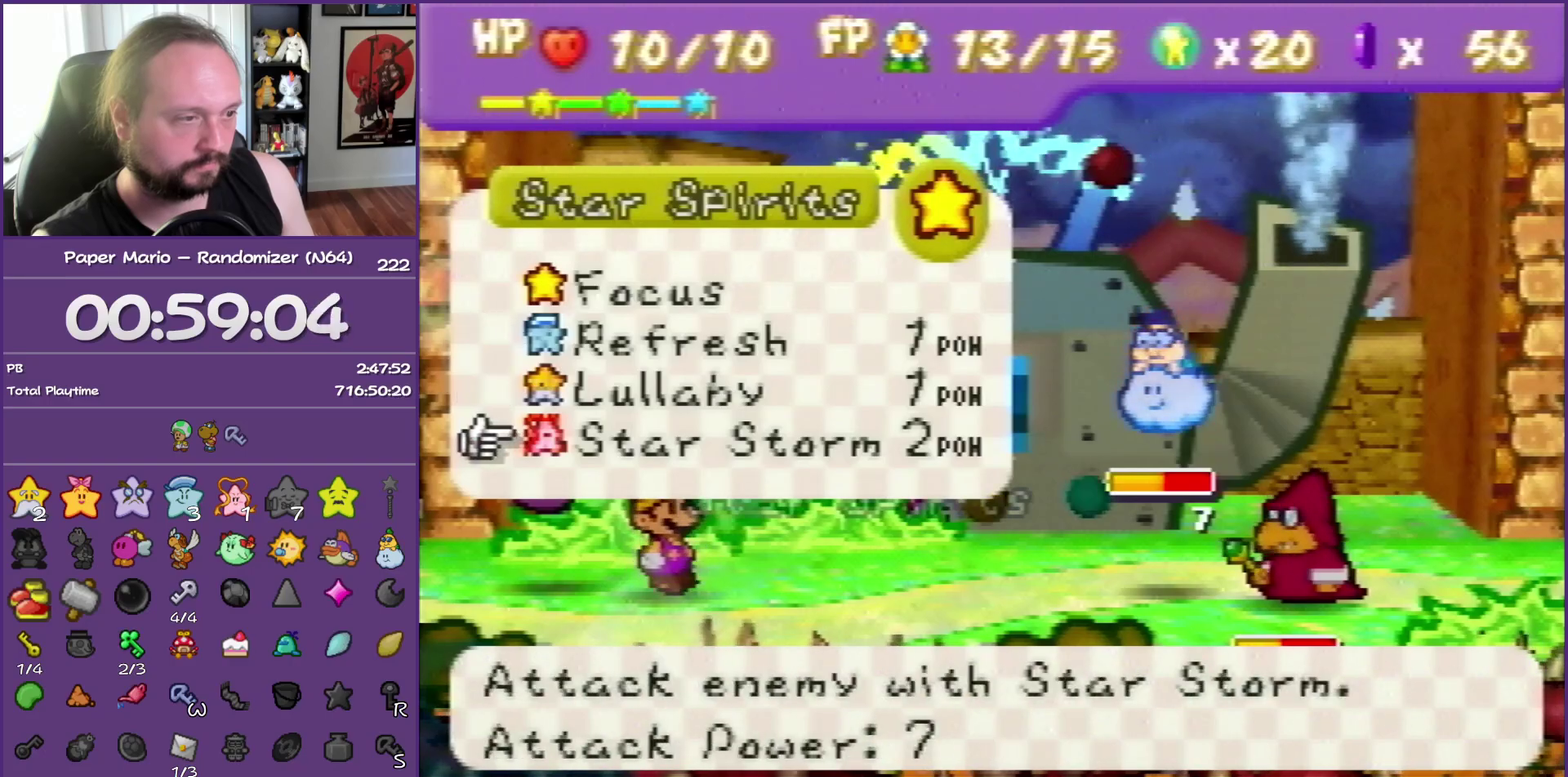
{"buttons": ["A"], "left_stick": "center", "events": [[83, "A", "up"], [133, "A", "down"], [233, "A", "up"], [300, "A", "down"], [400, "A", "up"], [483, "A", "down"]]}
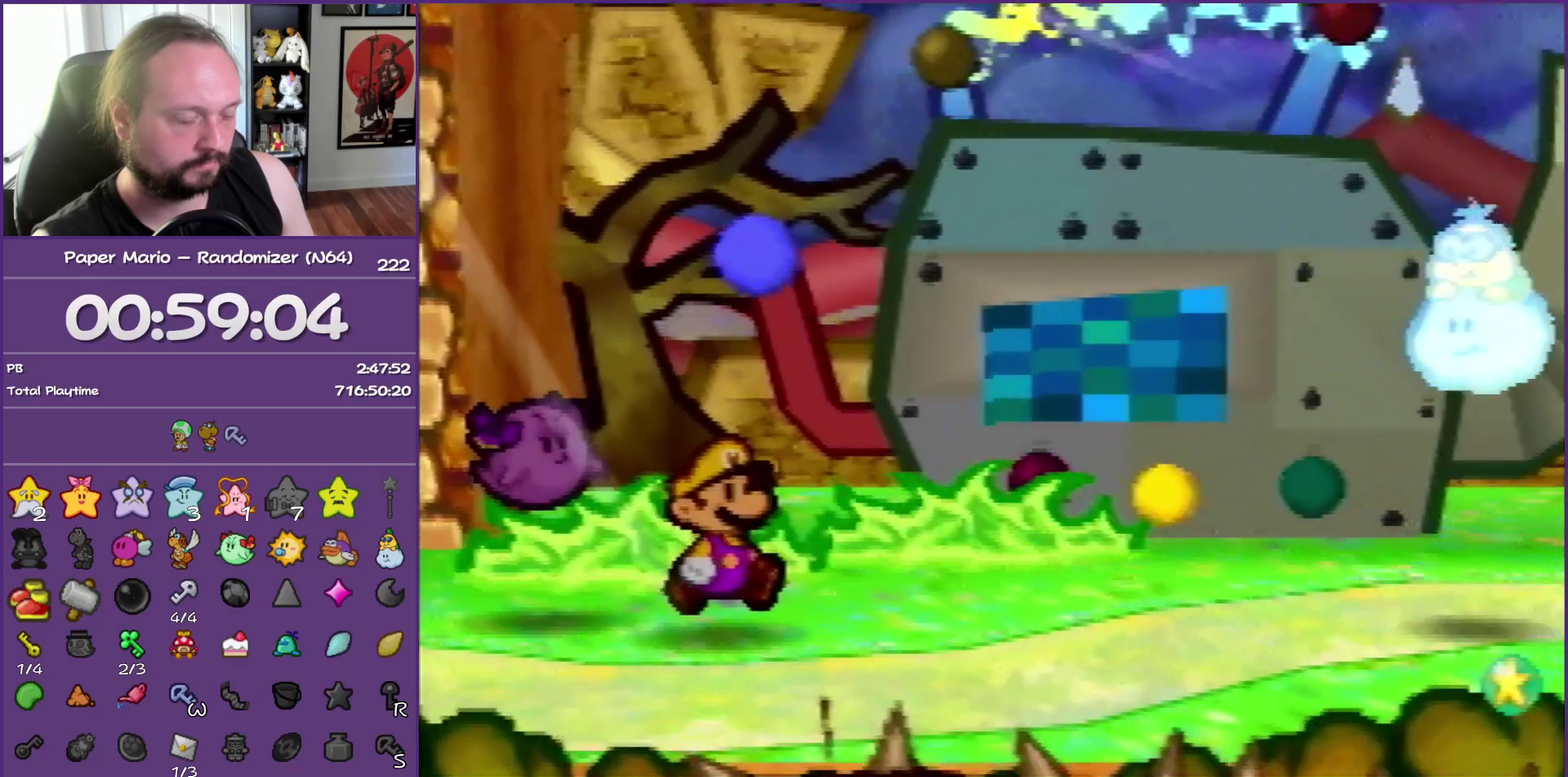
{"buttons": [], "left_stick": "center", "events": [[117, "A", "up"], [200, "A", "down"], [350, "A", "up"]]}
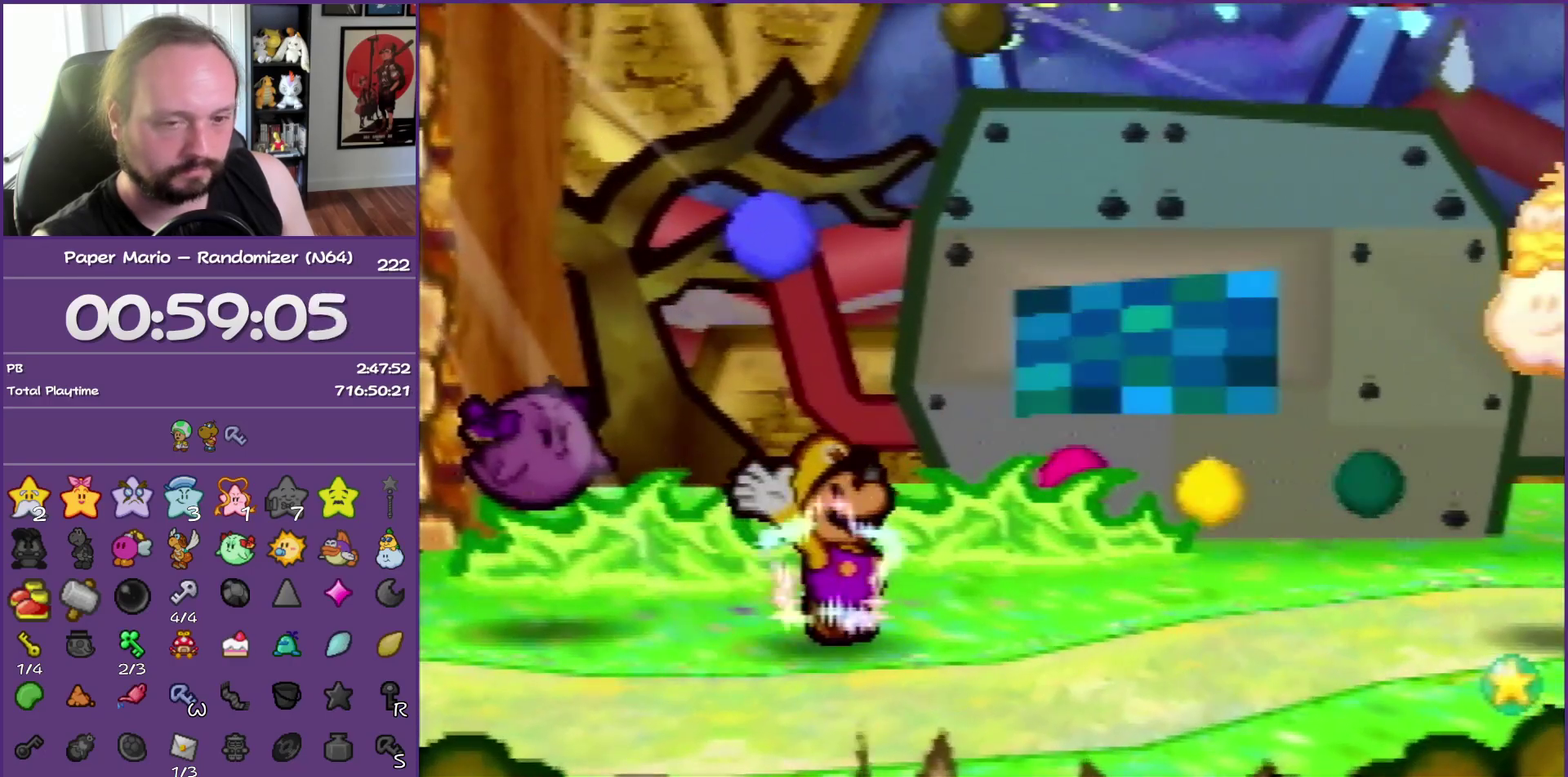
{"buttons": ["B"], "left_stick": "center", "events": [[450, "B", "down"]]}
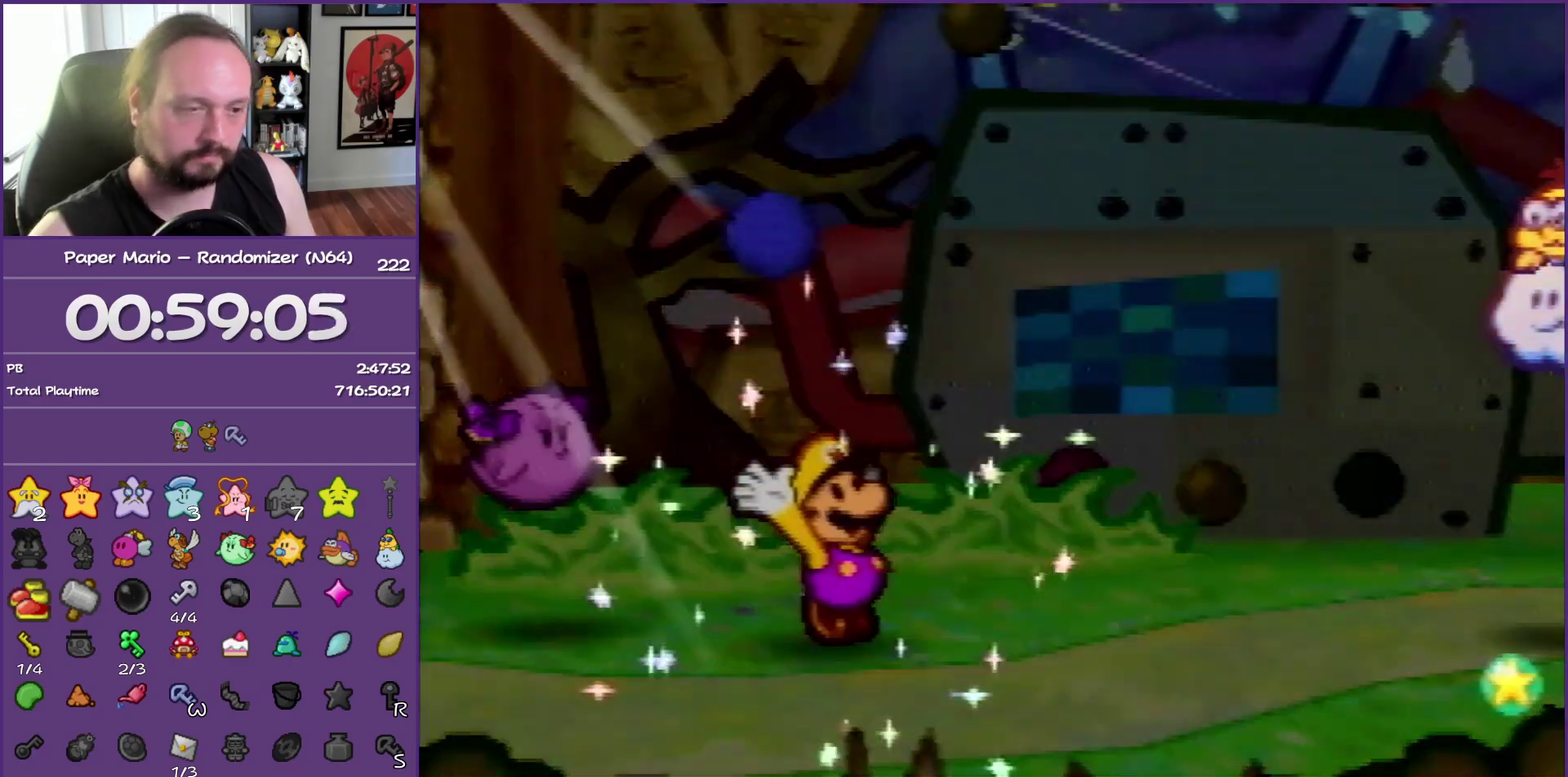
{"buttons": ["B"], "left_stick": "center", "events": []}
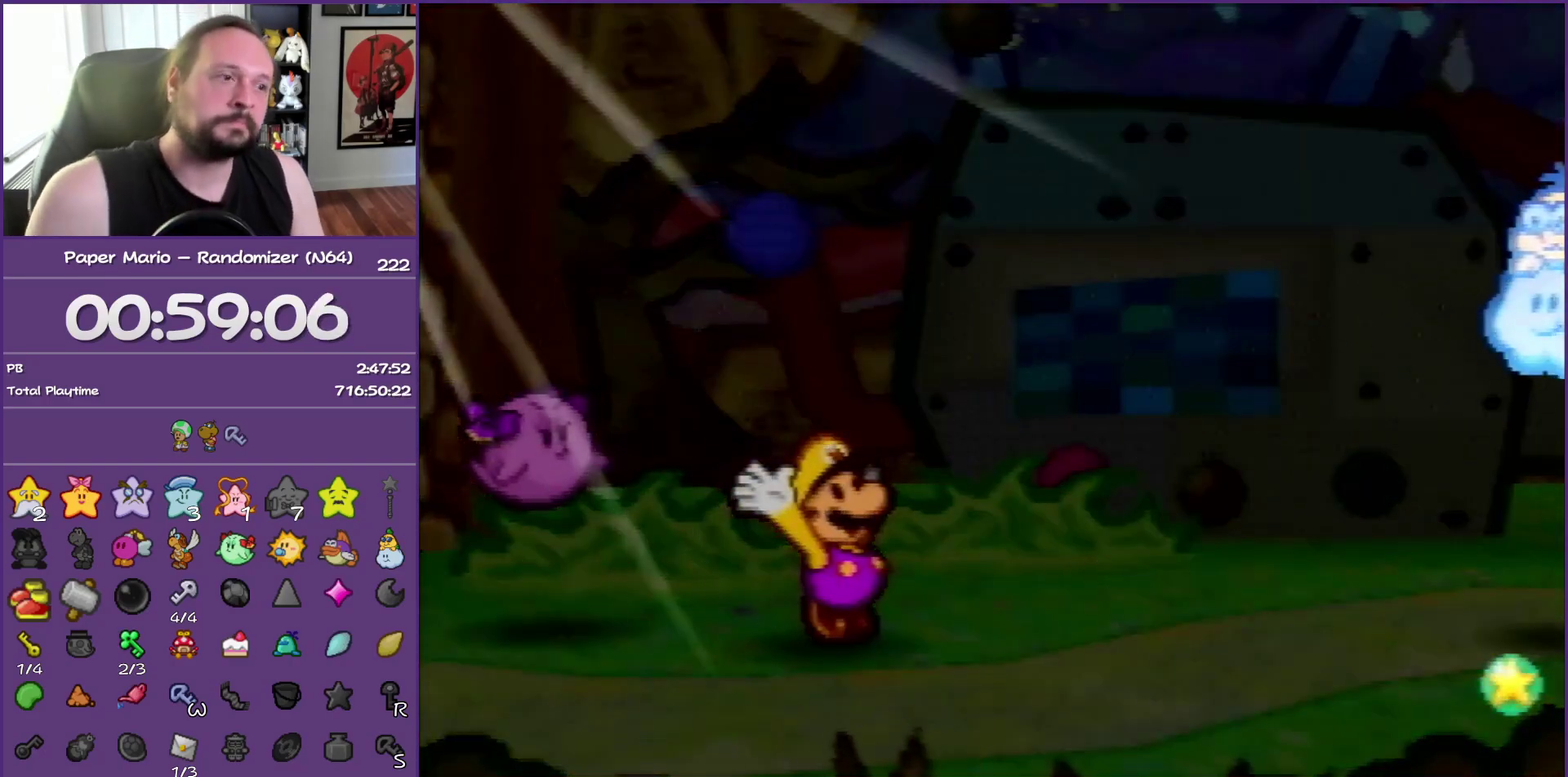
{"buttons": ["B"], "left_stick": "center", "events": []}
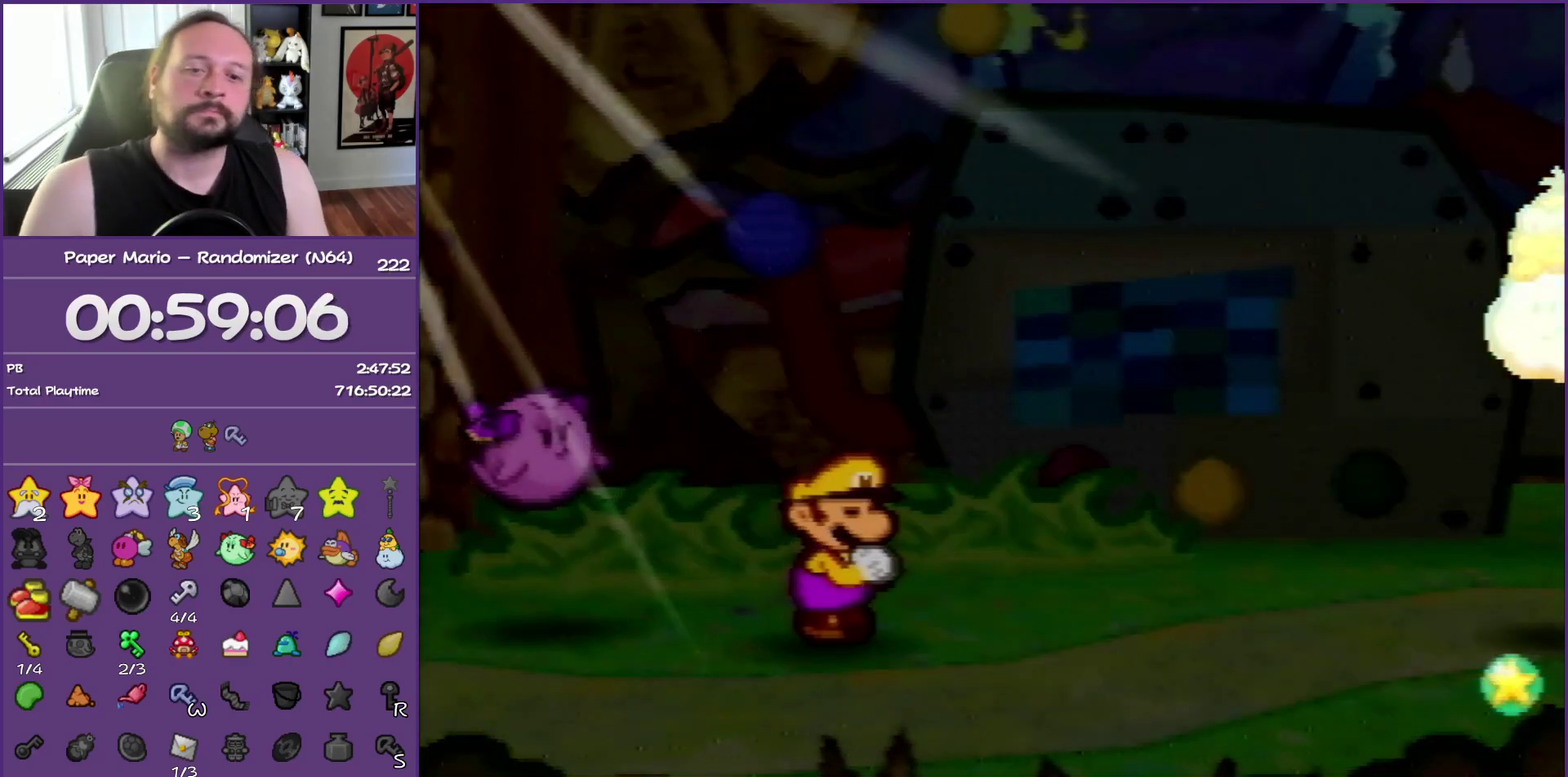
{"buttons": ["B"], "left_stick": "center", "events": []}
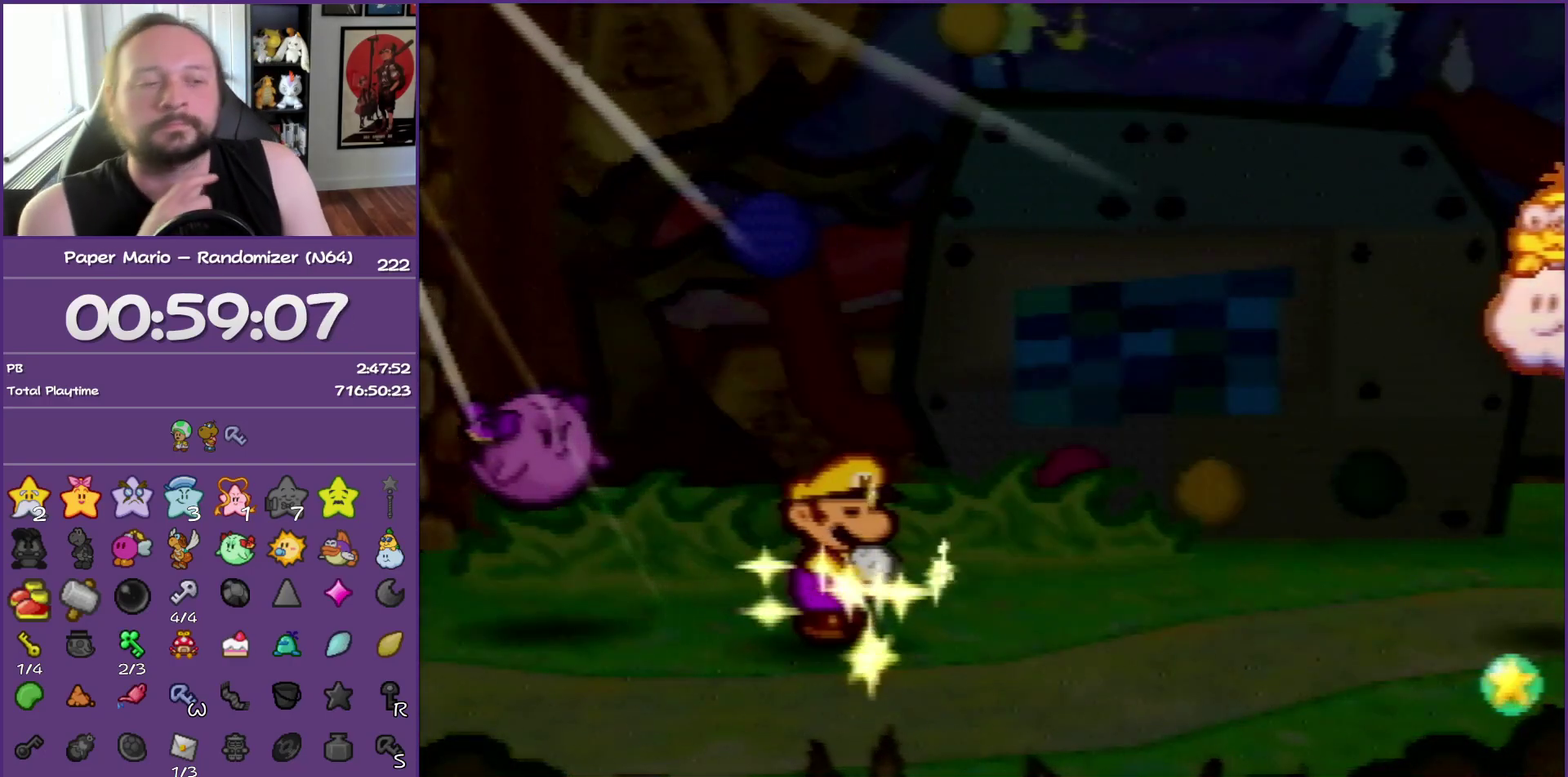
{"buttons": ["B"], "left_stick": "center", "events": []}
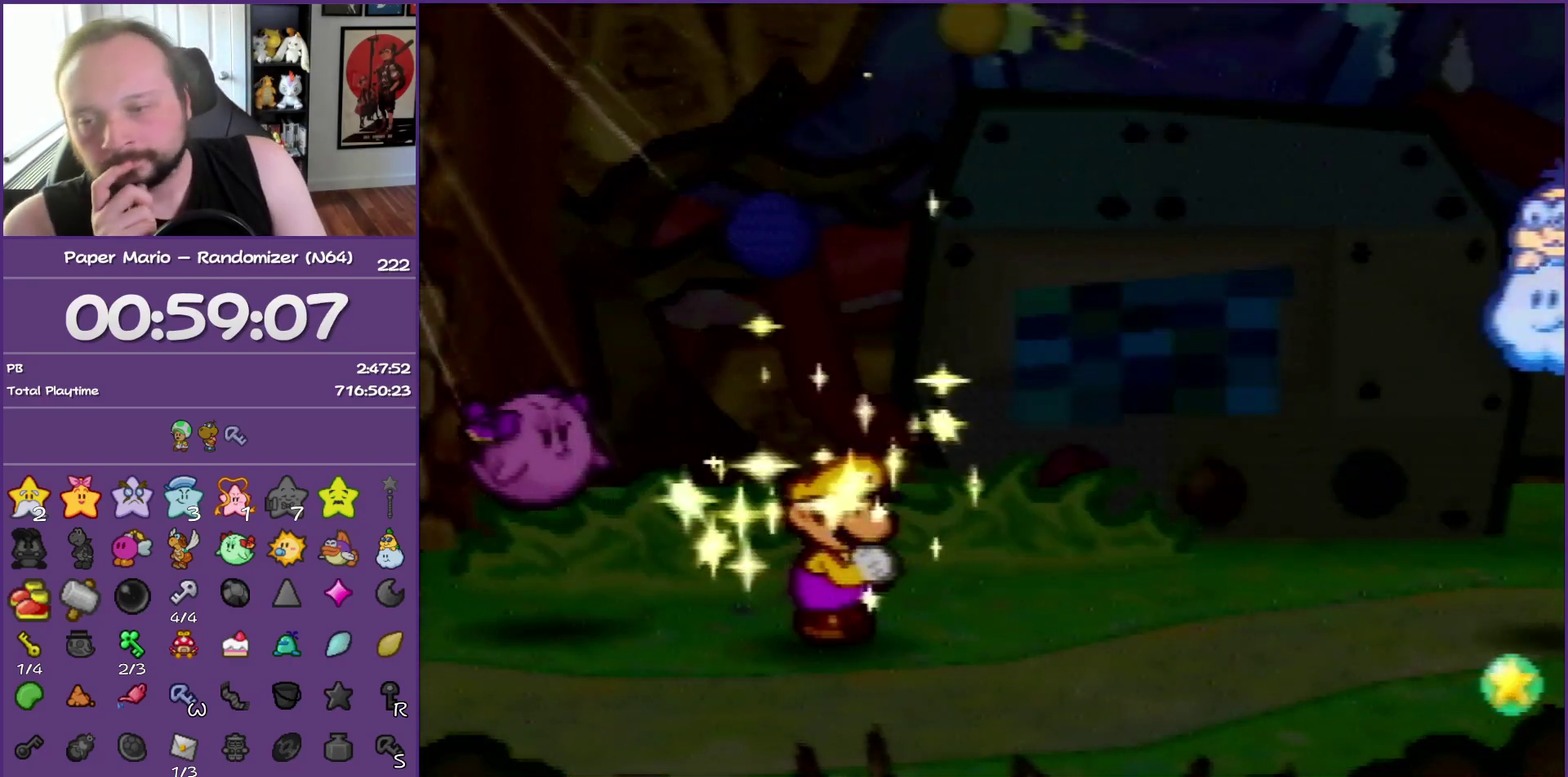
{"buttons": ["B"], "left_stick": "center", "events": []}
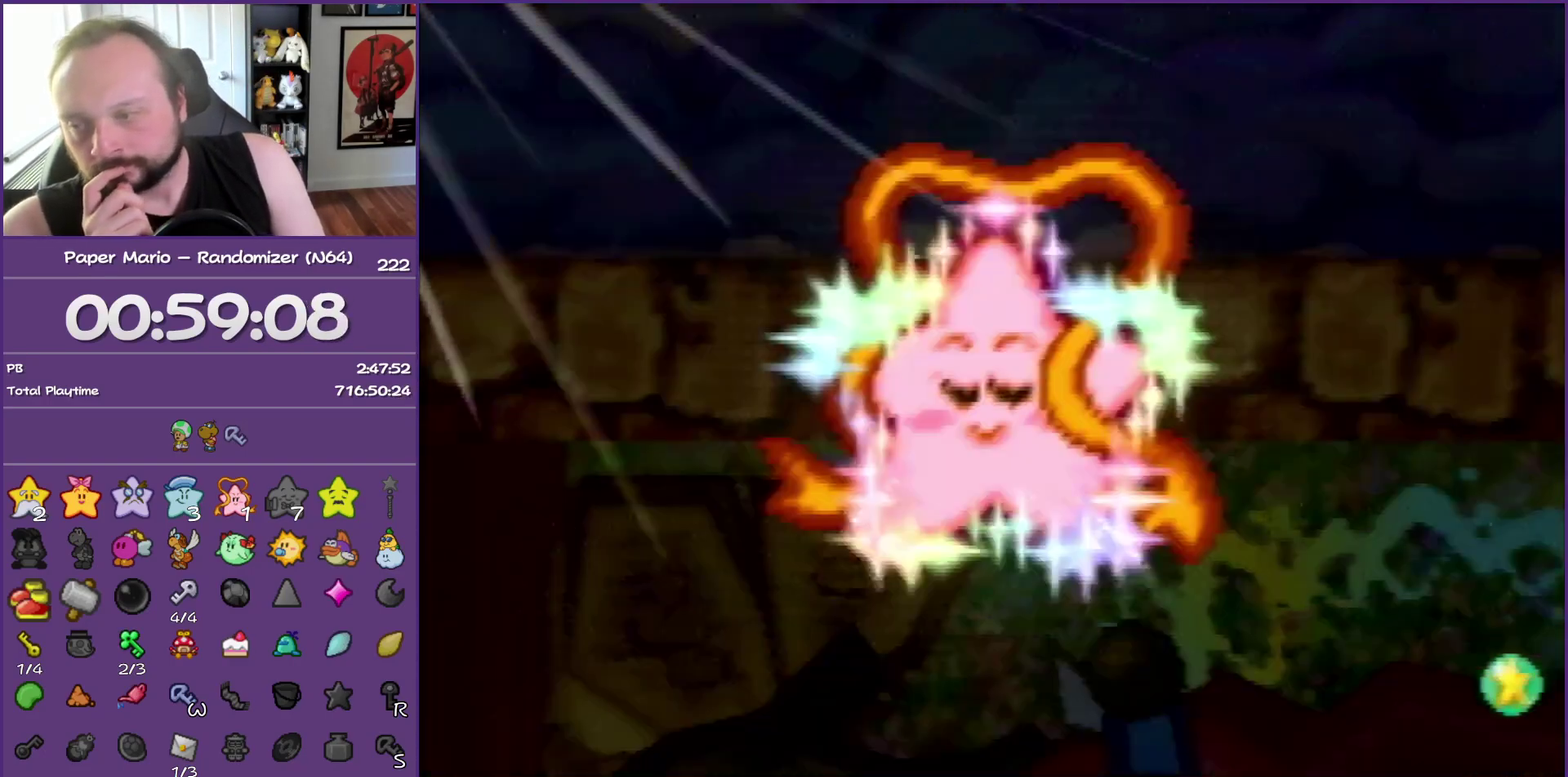
{"buttons": ["B"], "left_stick": "center", "events": []}
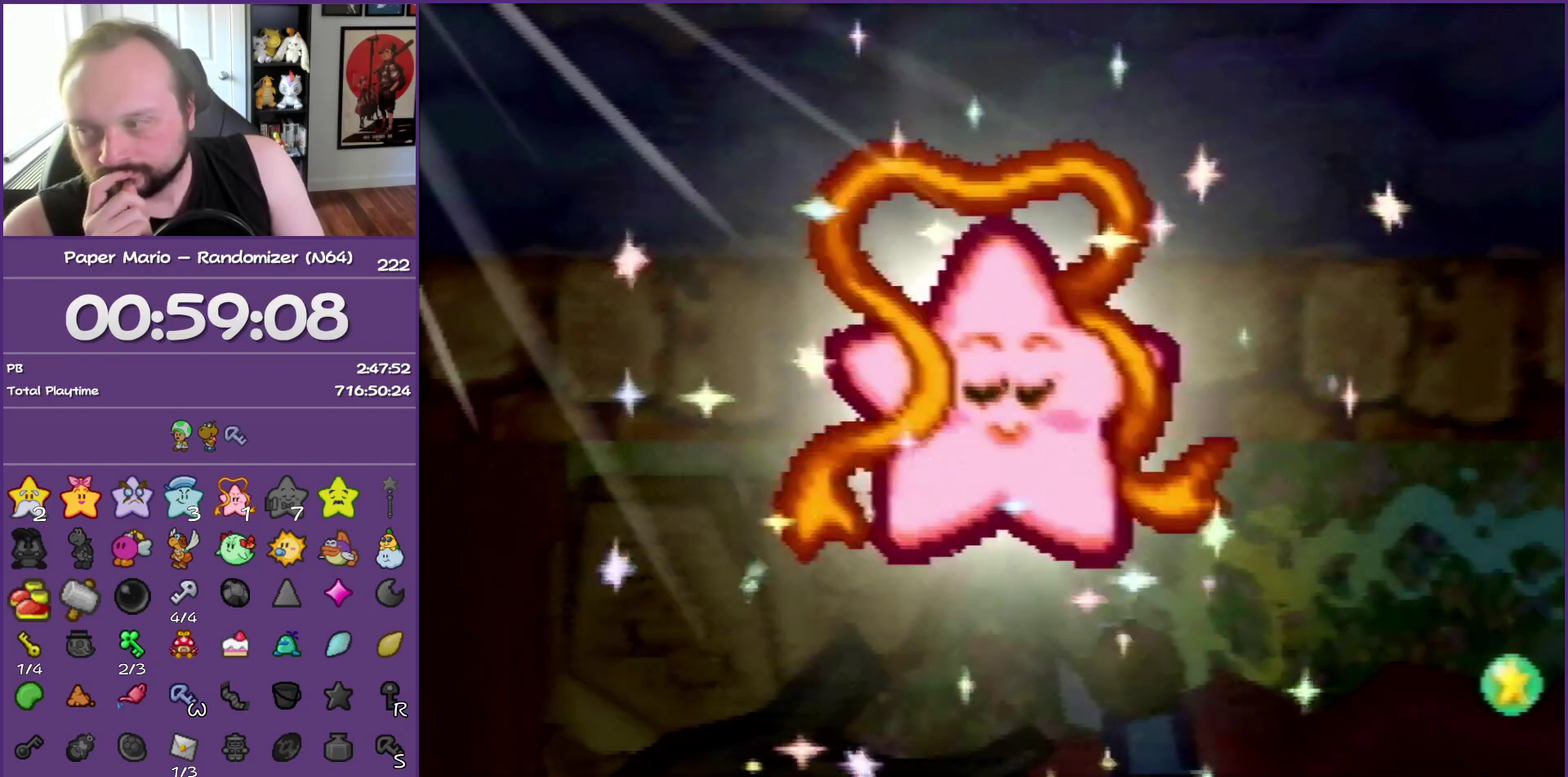
{"buttons": ["B"], "left_stick": "center", "events": []}
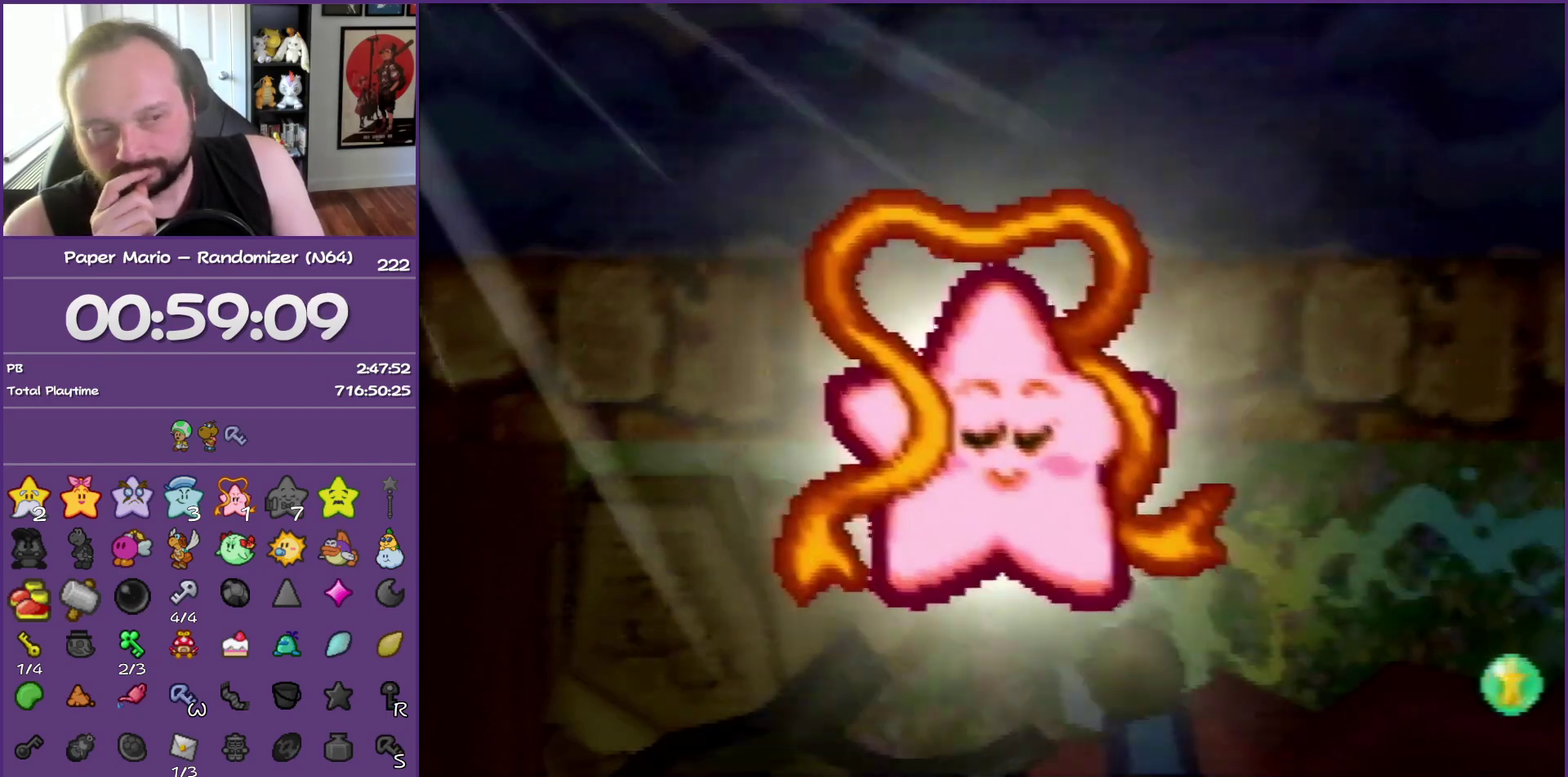
{"buttons": ["B"], "left_stick": "center", "events": []}
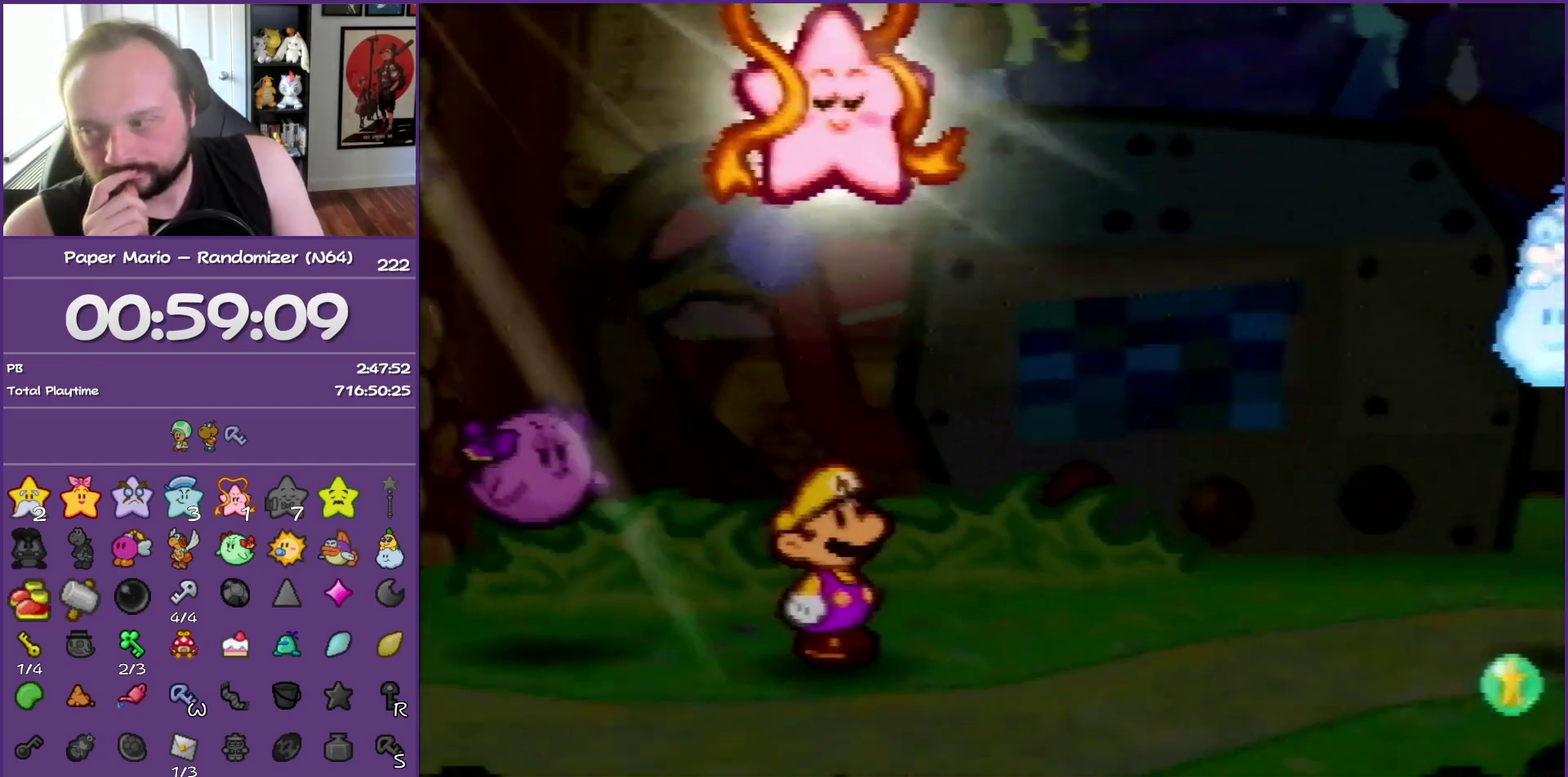
{"buttons": ["B"], "left_stick": "center", "events": []}
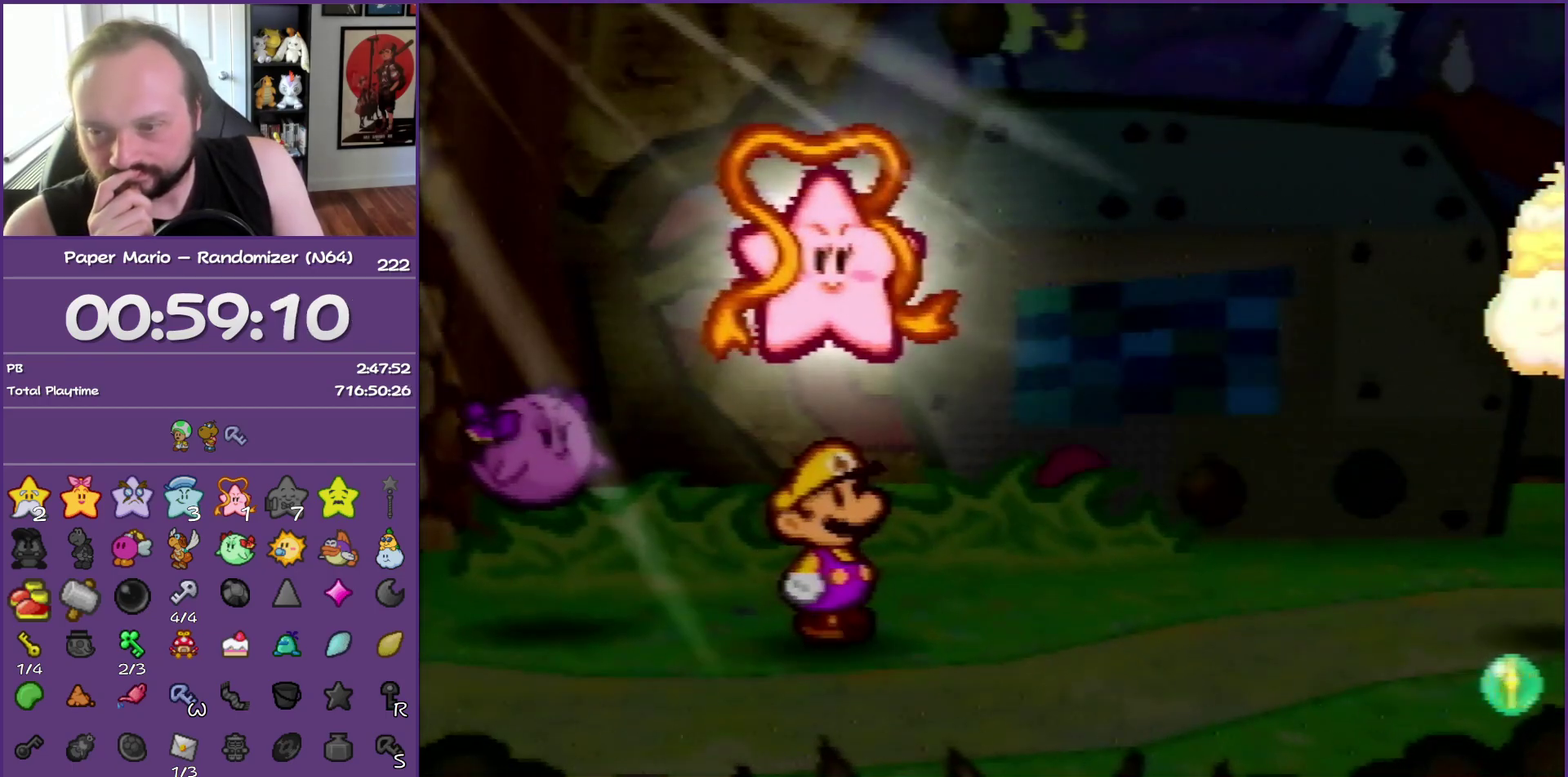
{"buttons": ["B"], "left_stick": "center", "events": []}
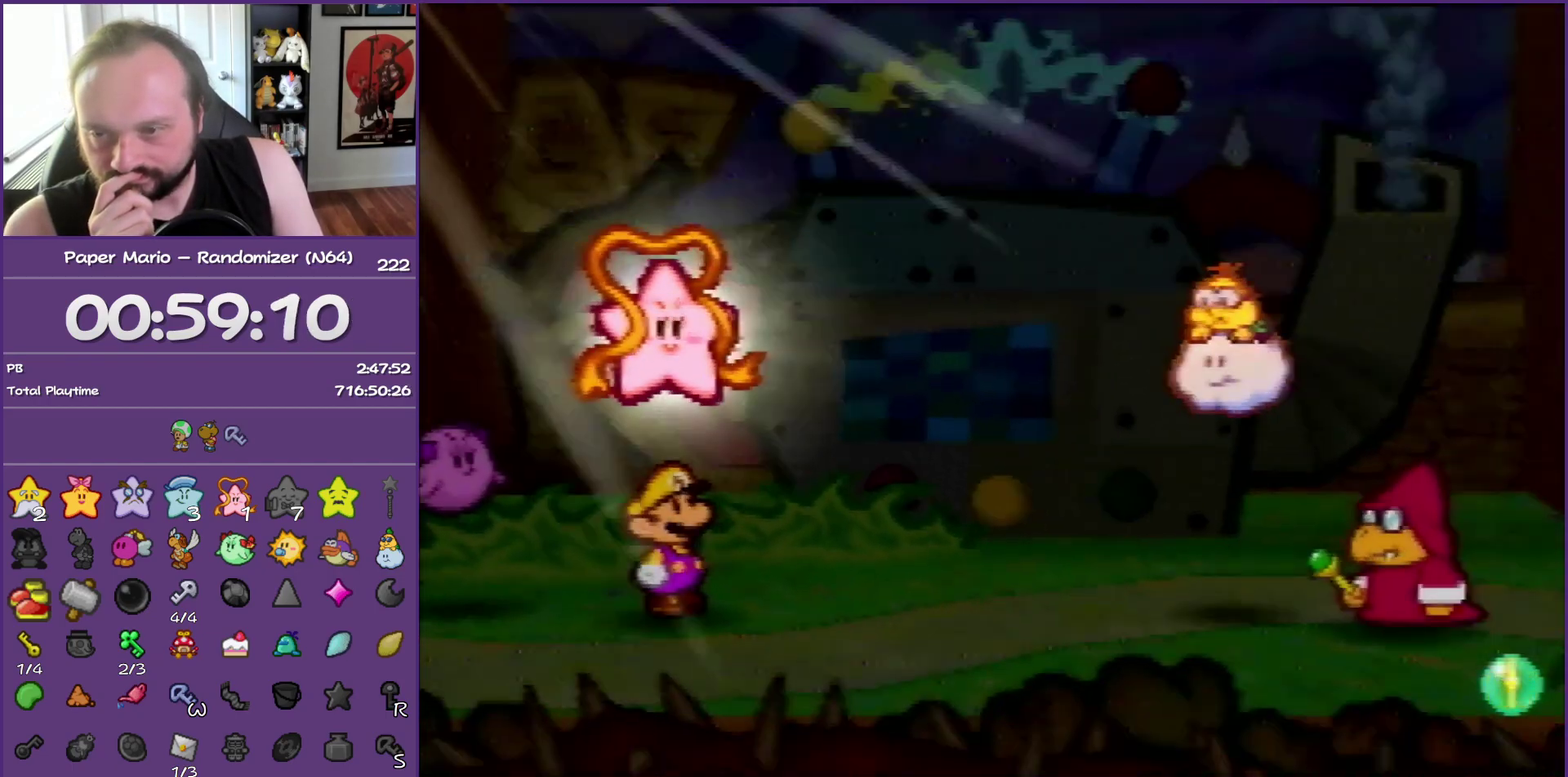
{"buttons": ["B"], "left_stick": "center", "events": []}
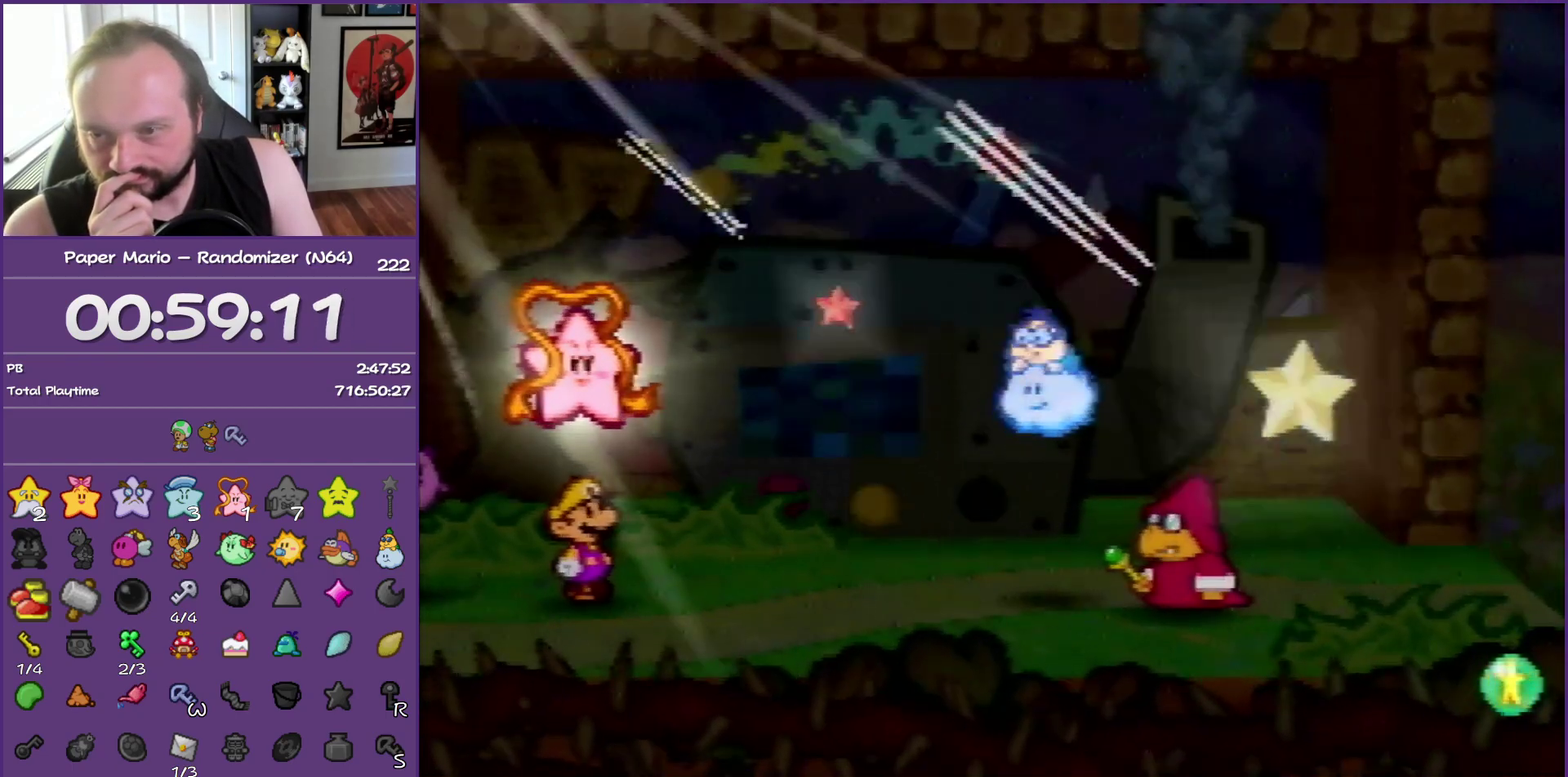
{"buttons": ["B"], "left_stick": "center", "events": []}
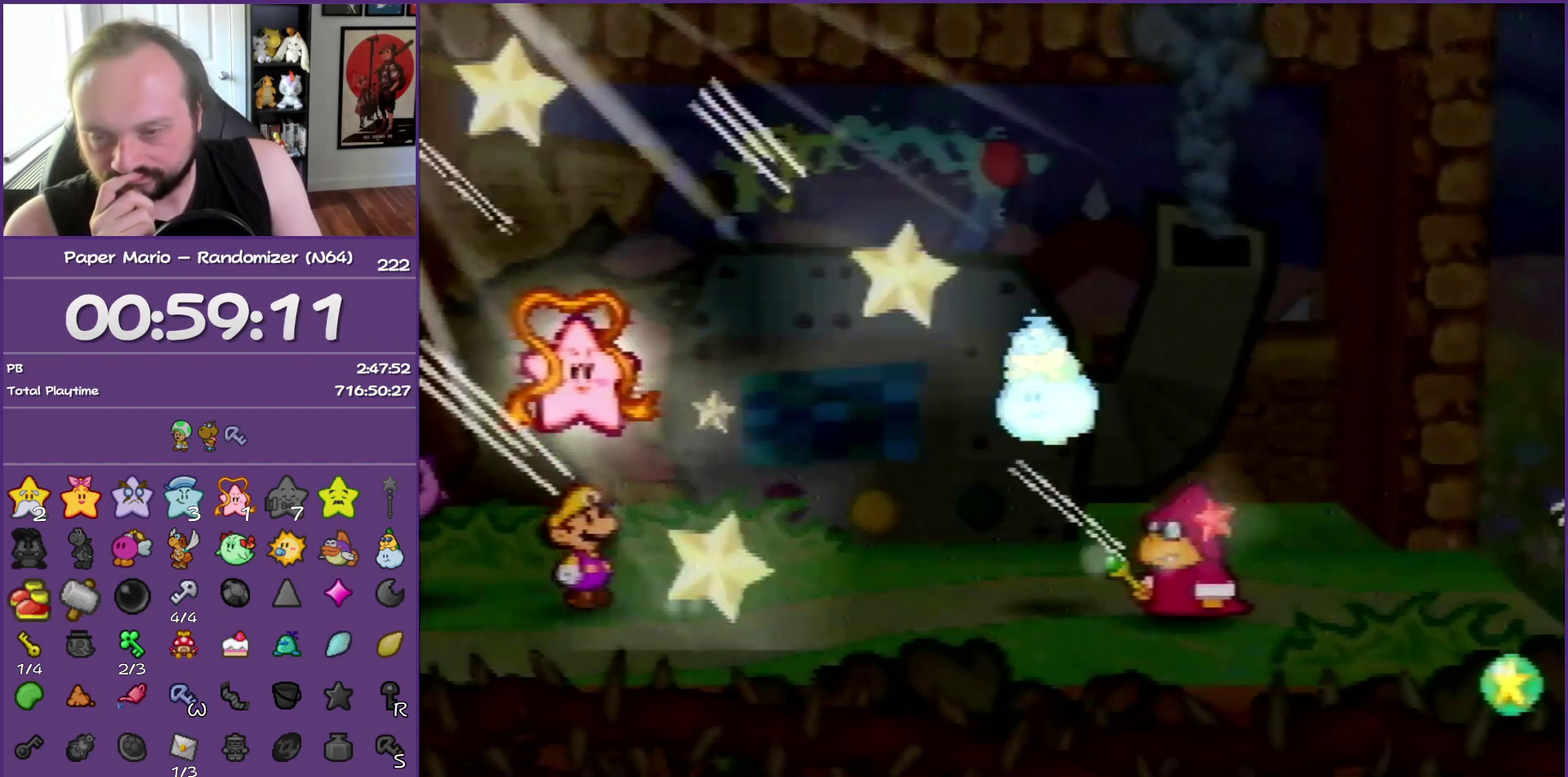
{"buttons": ["B"], "left_stick": "center", "events": []}
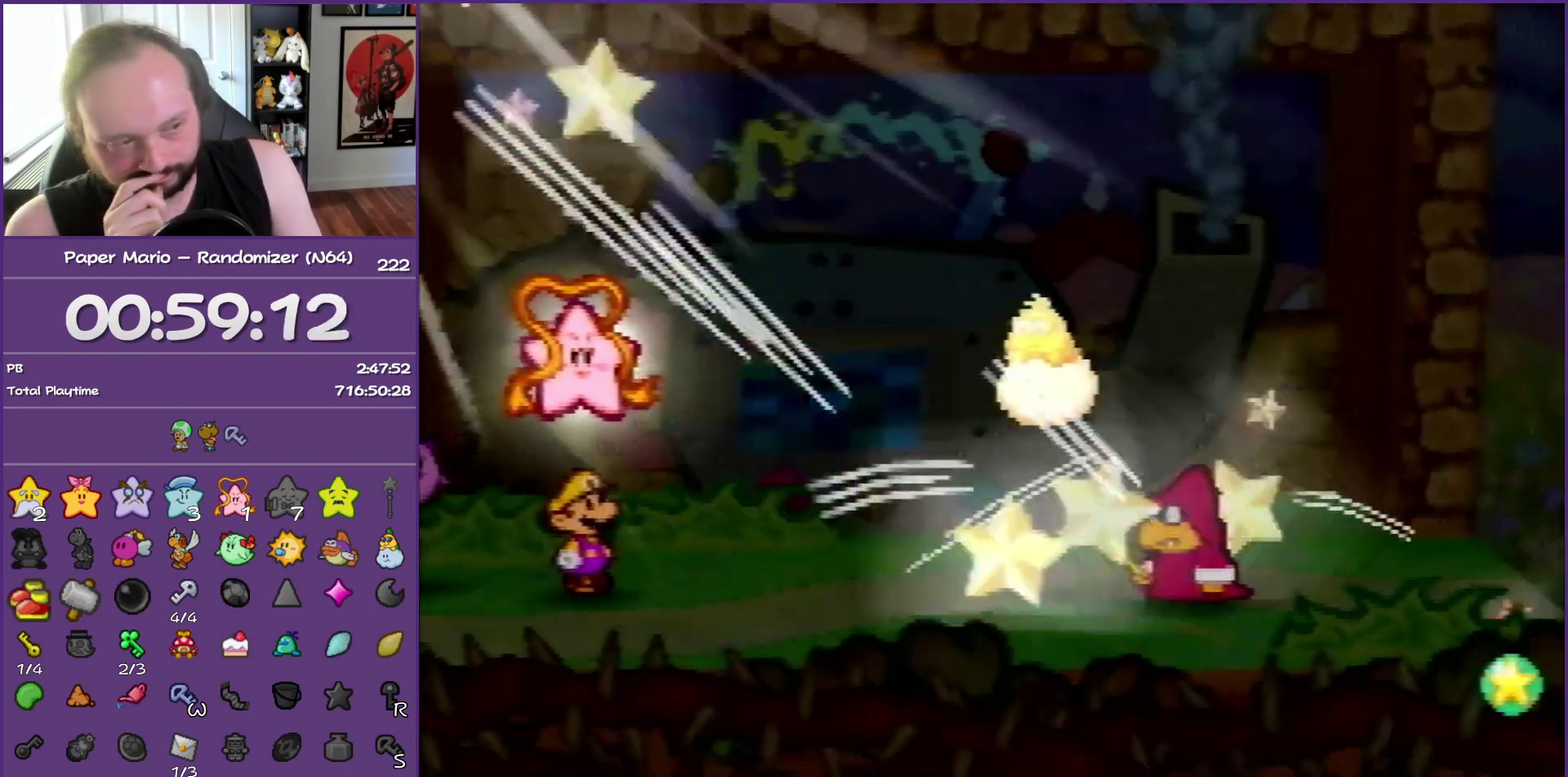
{"buttons": ["B"], "left_stick": "center", "events": []}
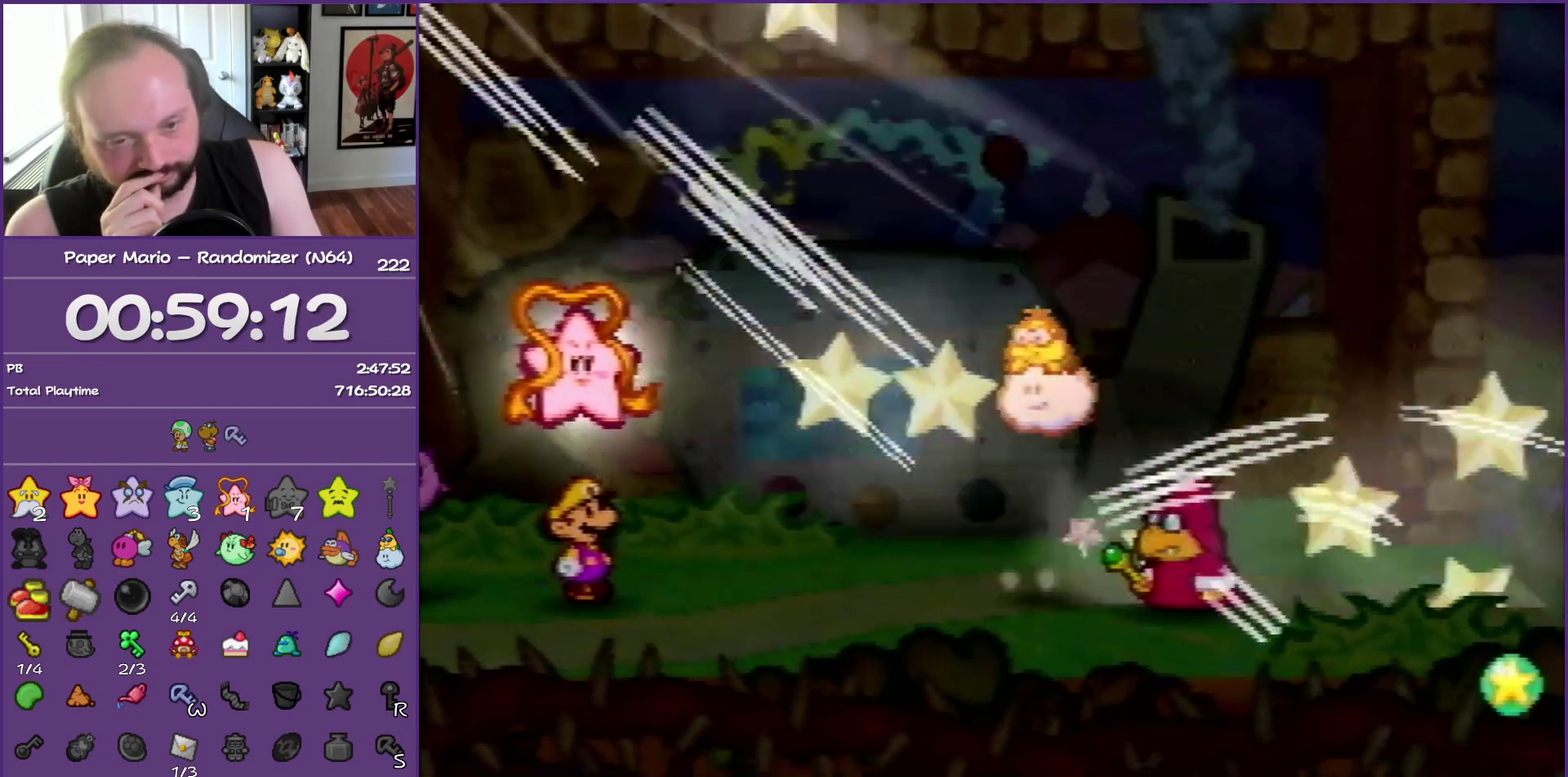
{"buttons": ["B"], "left_stick": "center", "events": []}
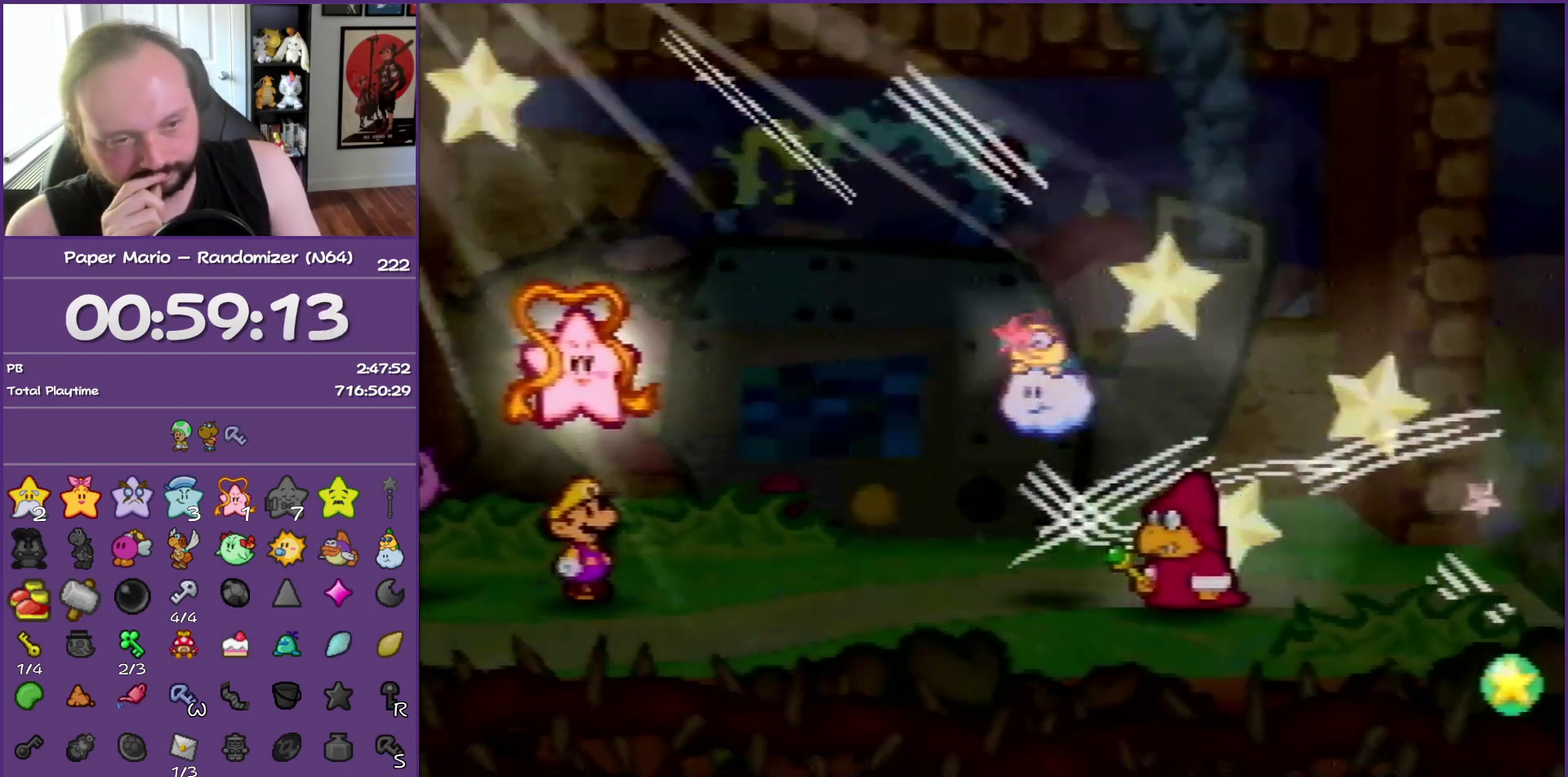
{"buttons": ["B"], "left_stick": "center", "events": []}
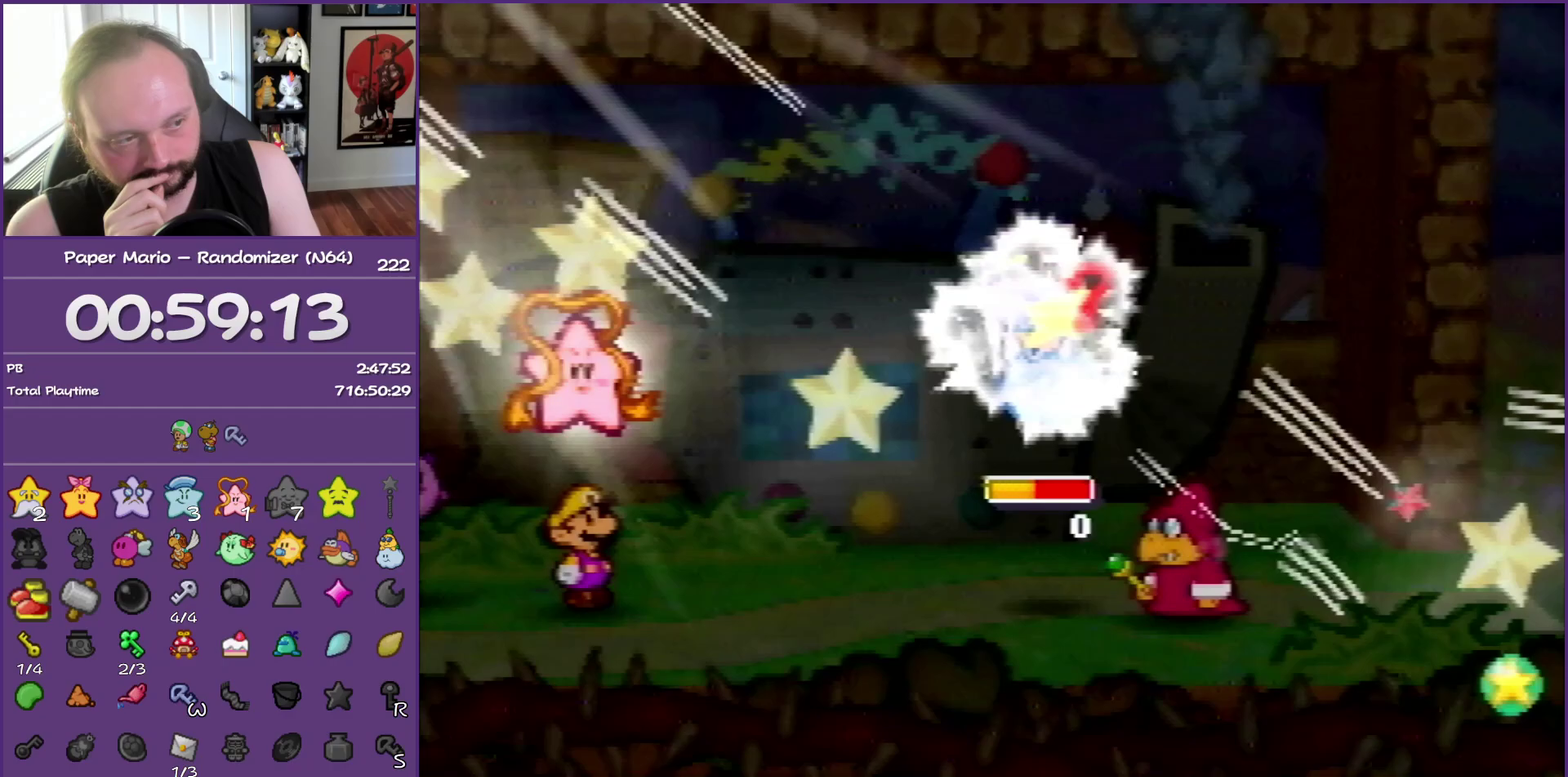
{"buttons": ["B"], "left_stick": "center", "events": []}
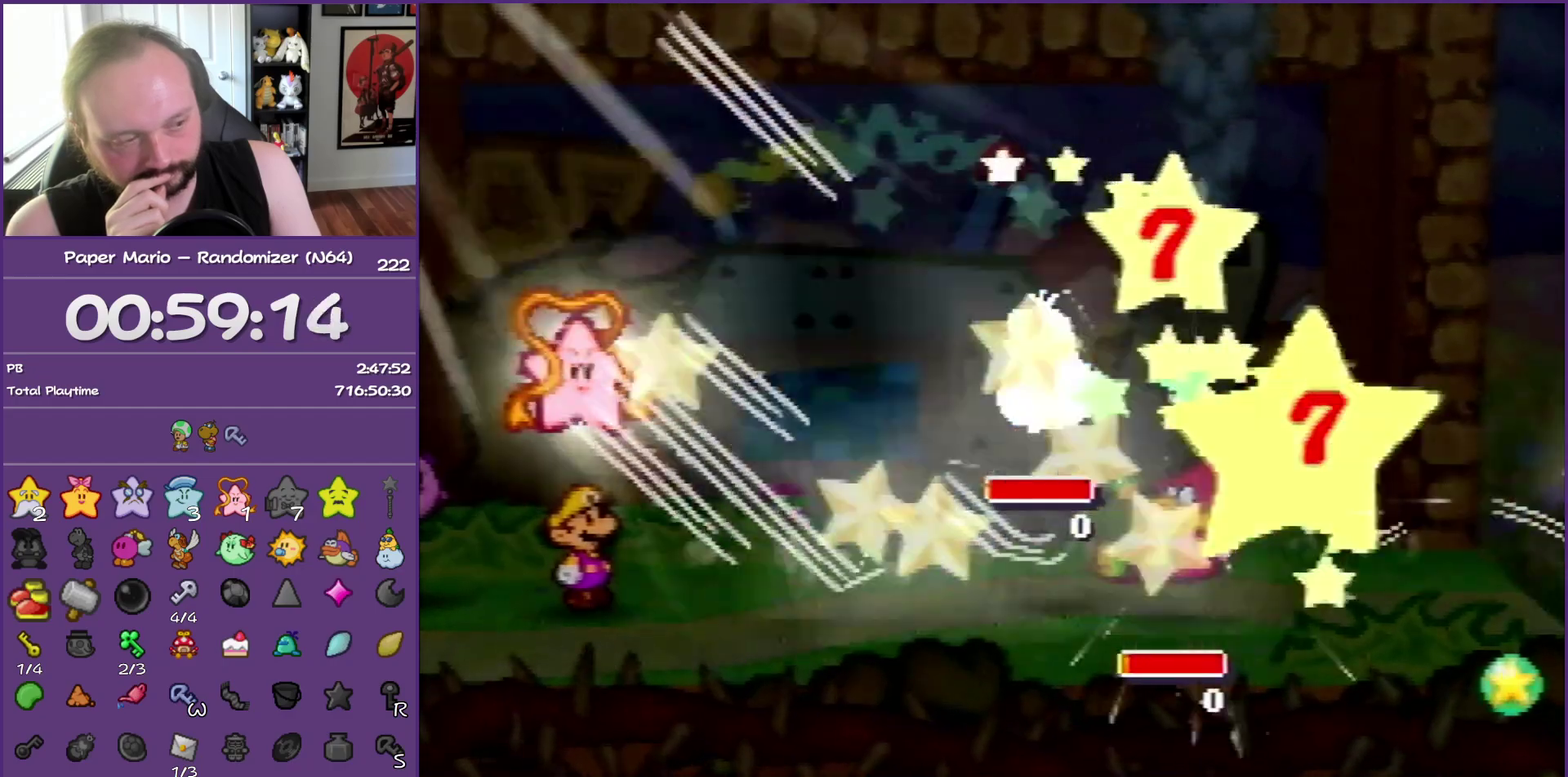
{"buttons": ["B"], "left_stick": "center", "events": []}
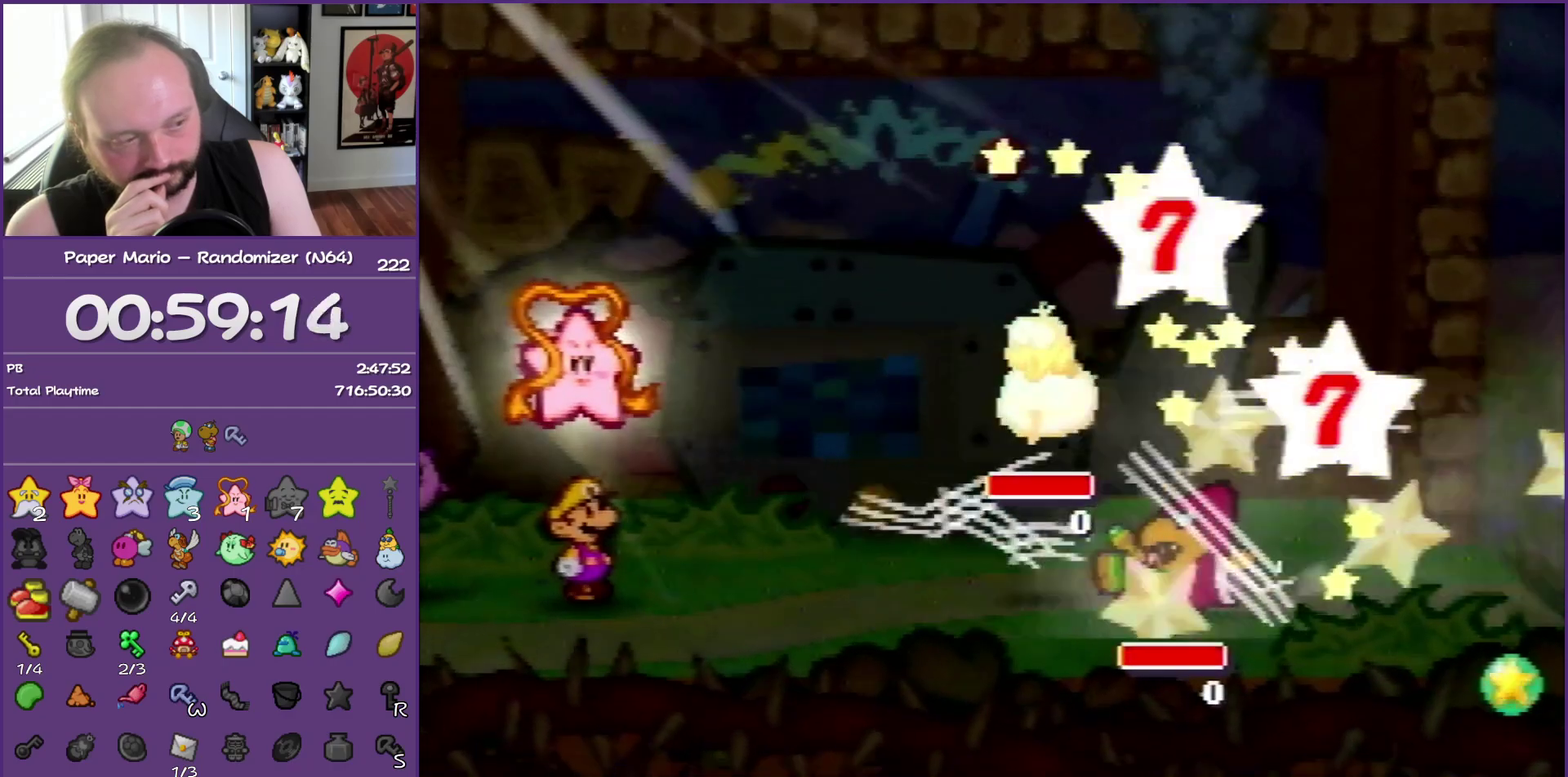
{"buttons": ["B"], "left_stick": "center", "events": []}
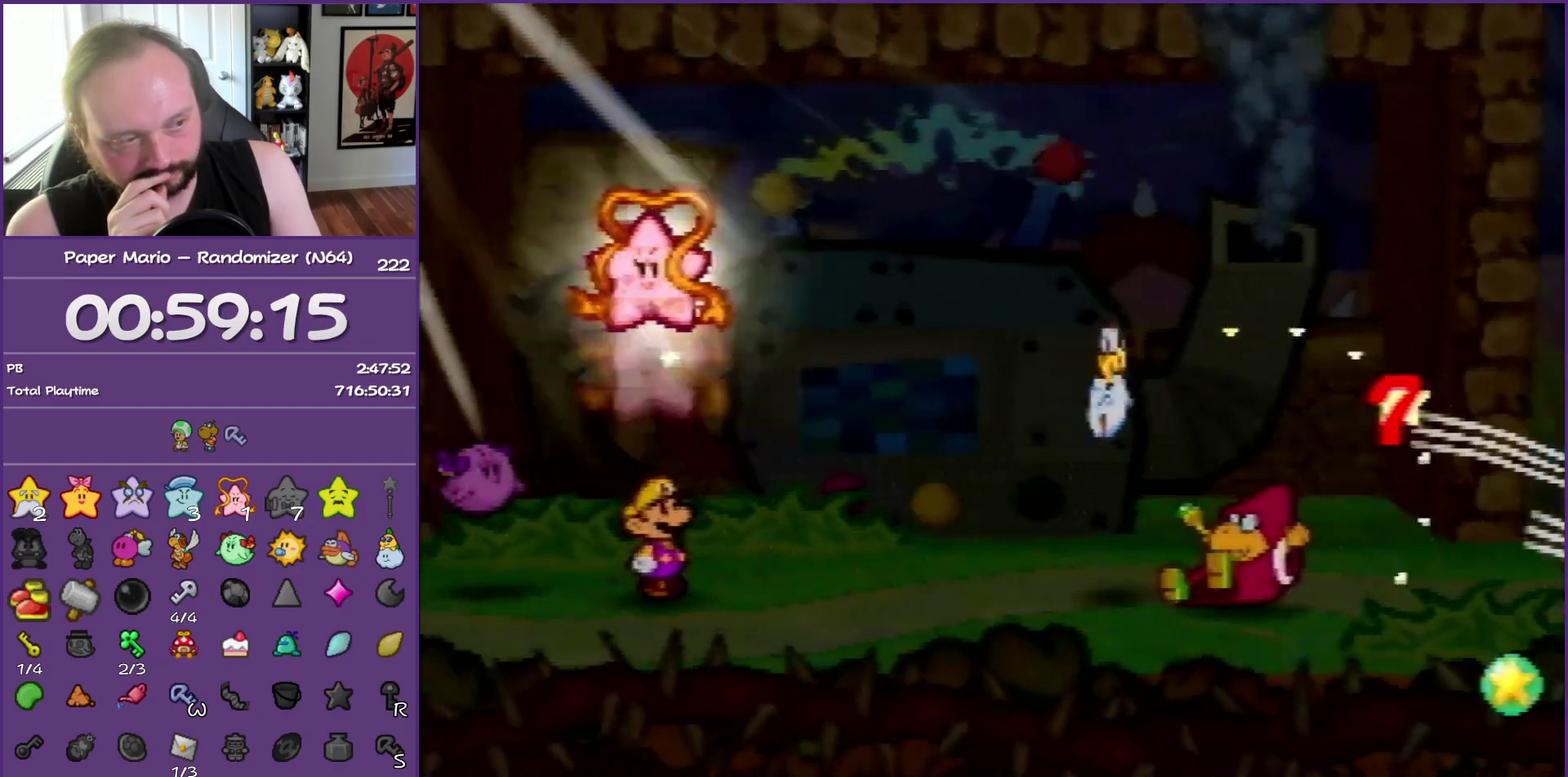
{"buttons": ["B"], "left_stick": "center", "events": []}
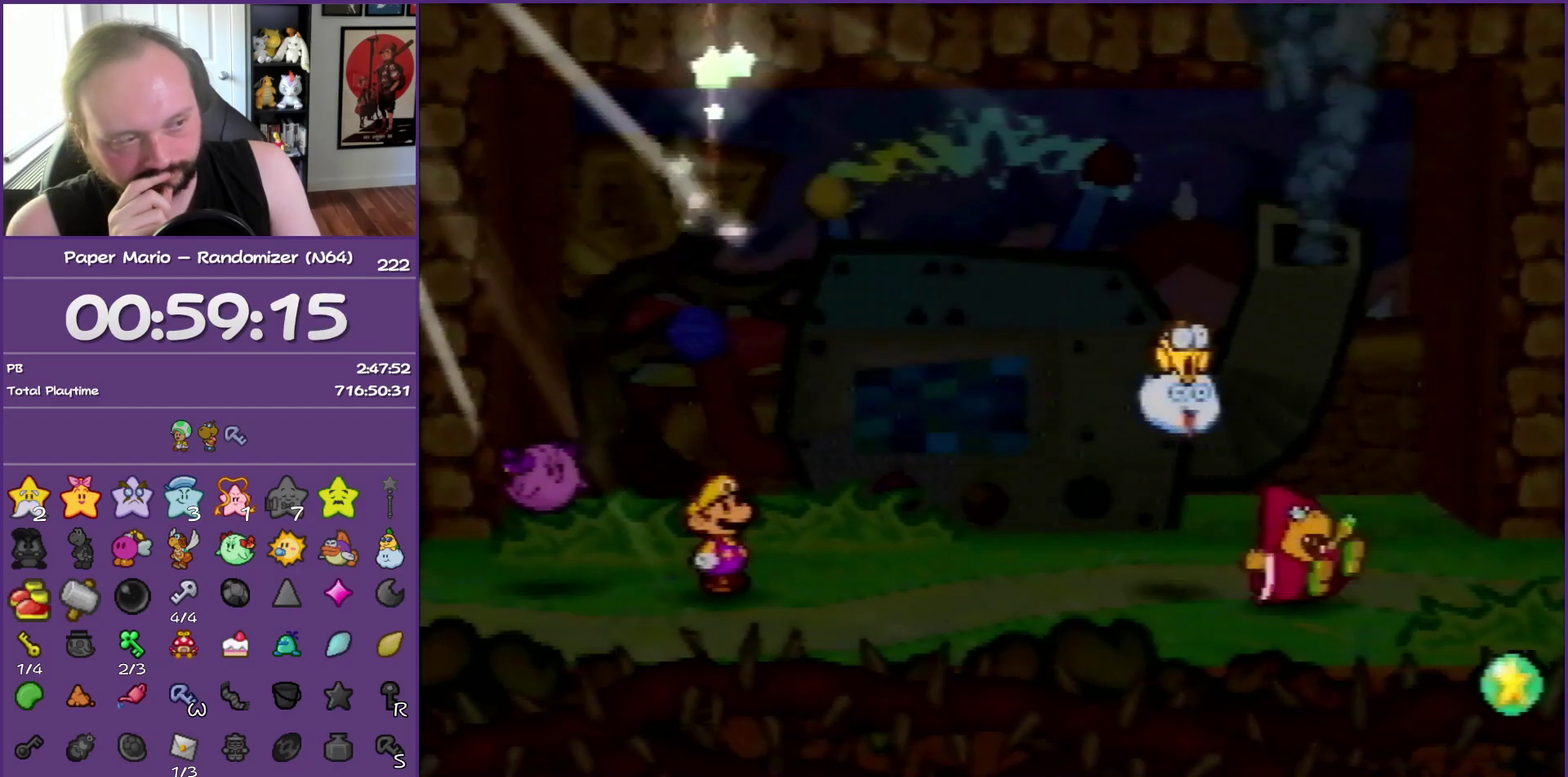
{"buttons": ["B"], "left_stick": "center", "events": []}
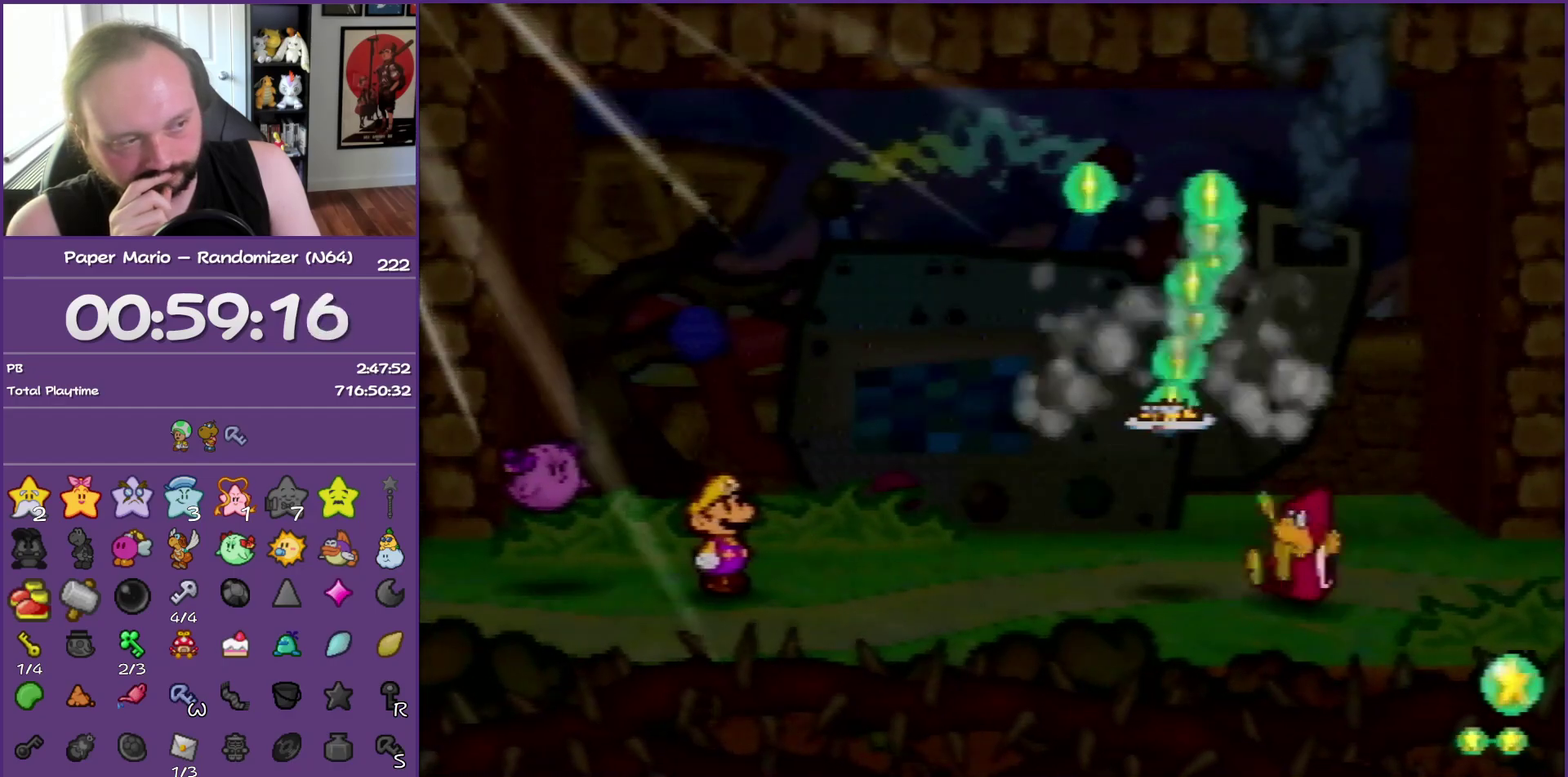
{"buttons": ["B"], "left_stick": "center", "events": []}
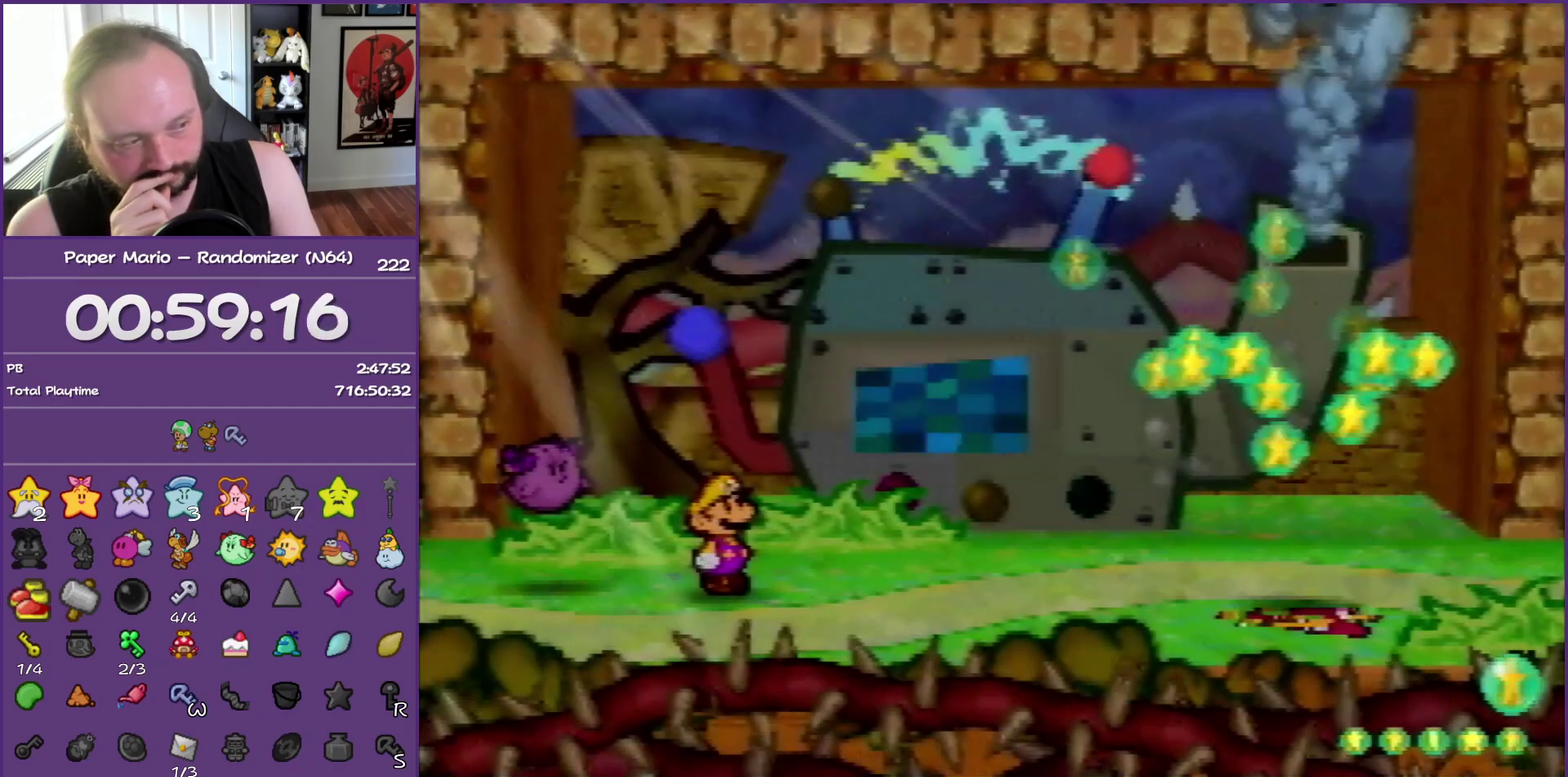
{"buttons": ["B"], "left_stick": "center", "events": []}
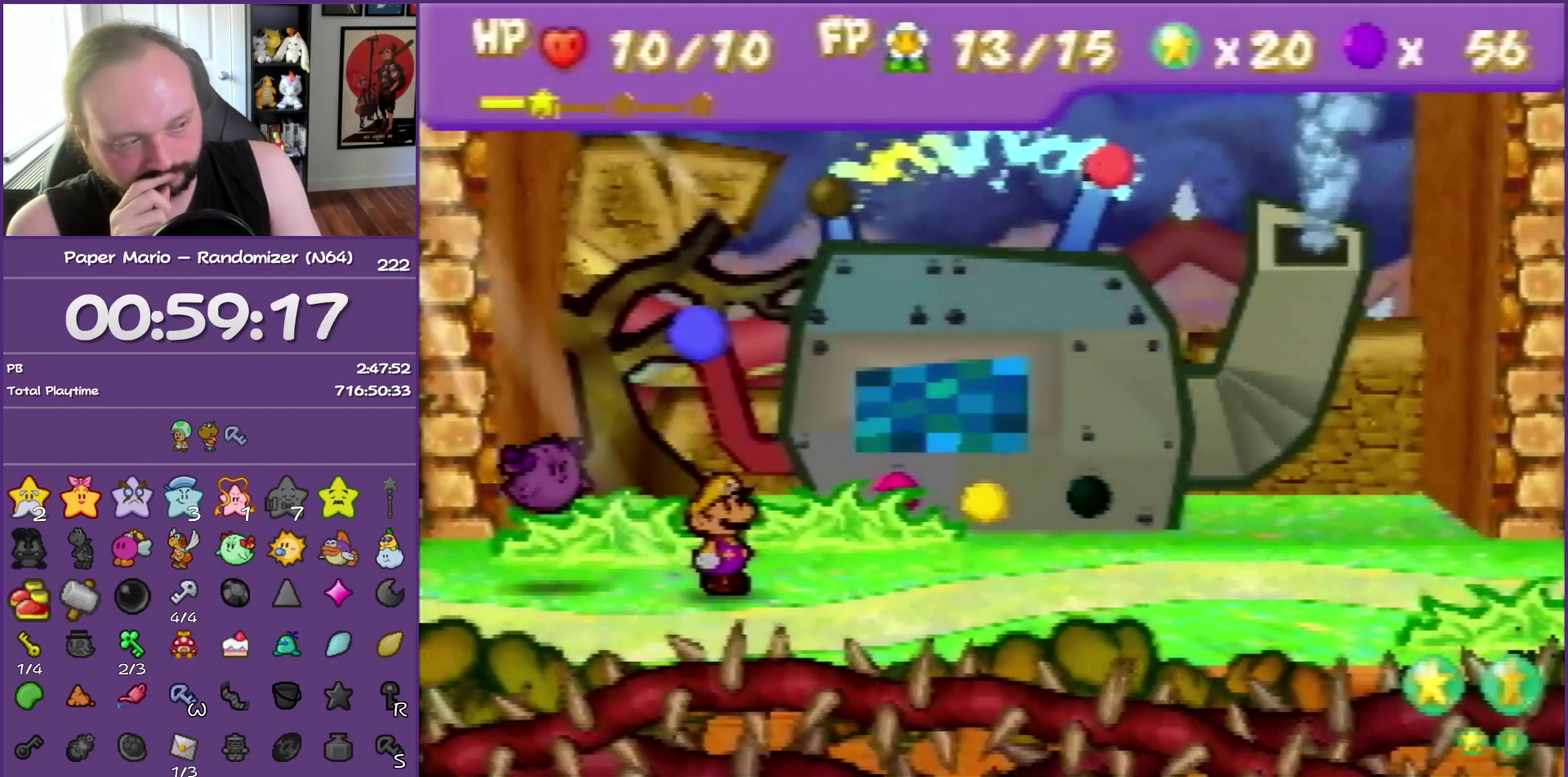
{"buttons": ["B"], "left_stick": "center", "events": []}